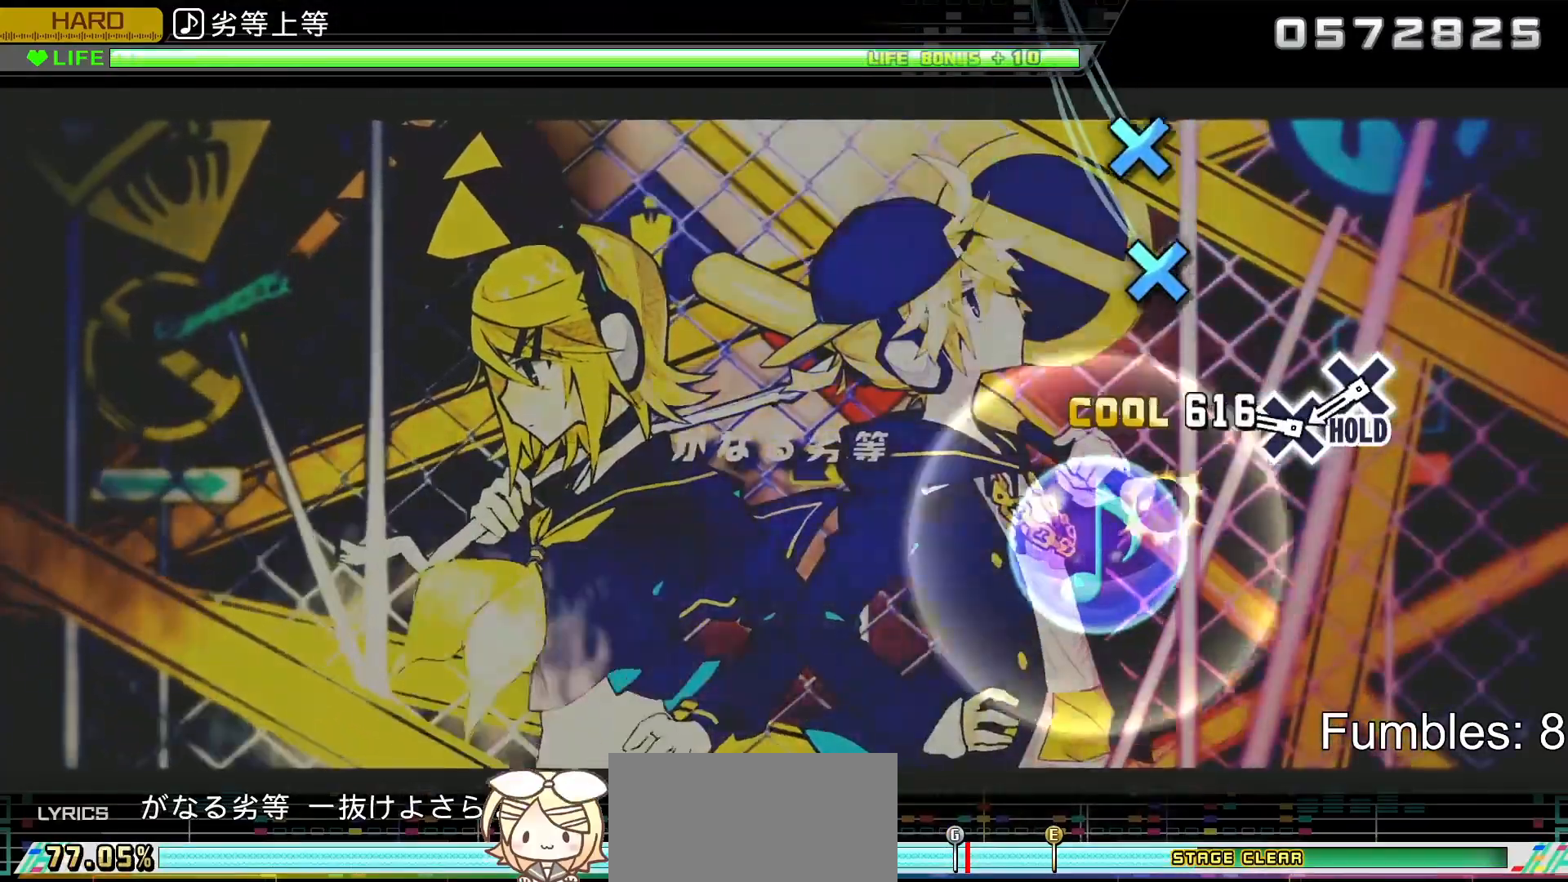
Gameplay with a controller (PlayStation layout); each line is a JSON object with the inputs held at the frame after it. "events" lists button and stick changes between this image and that frame as [ms after this image, input, new state], when the widget could be followed in between. Not read: L3.
{"buttons": ["L2"], "left_stick": "center", "right_stick": "center", "events": [[117, "CROSS", "up"], [333, "CROSS", "down"], [433, "CROSS", "up"]]}
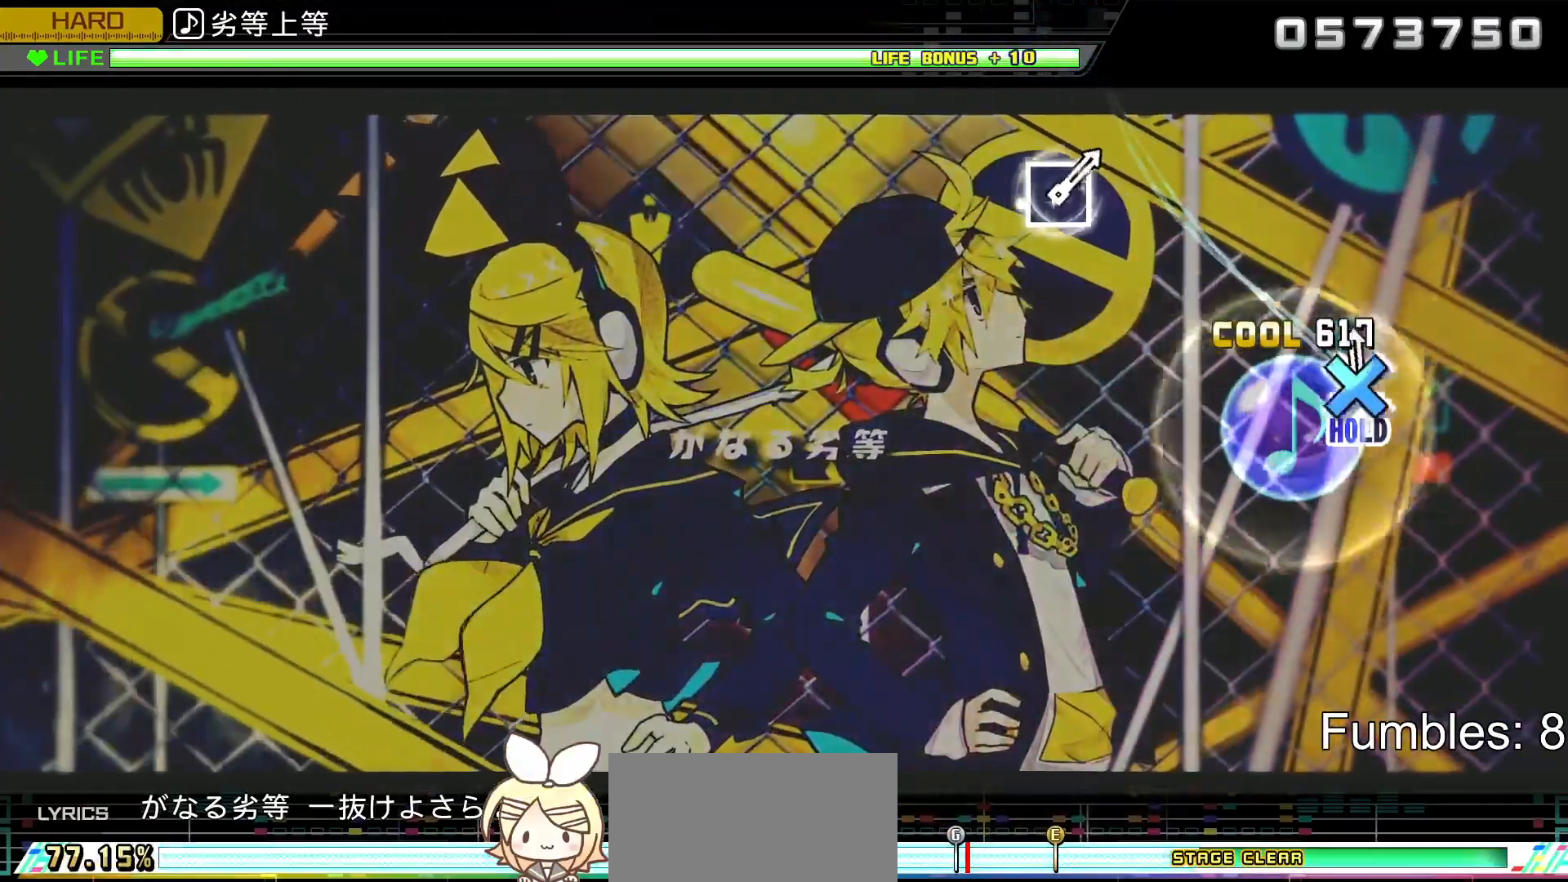
{"buttons": ["R2"], "left_stick": "center", "right_stick": "center", "events": [[17, "CROSS", "down"], [183, "R2", "down"], [300, "CROSS", "up"], [317, "L2", "up"]]}
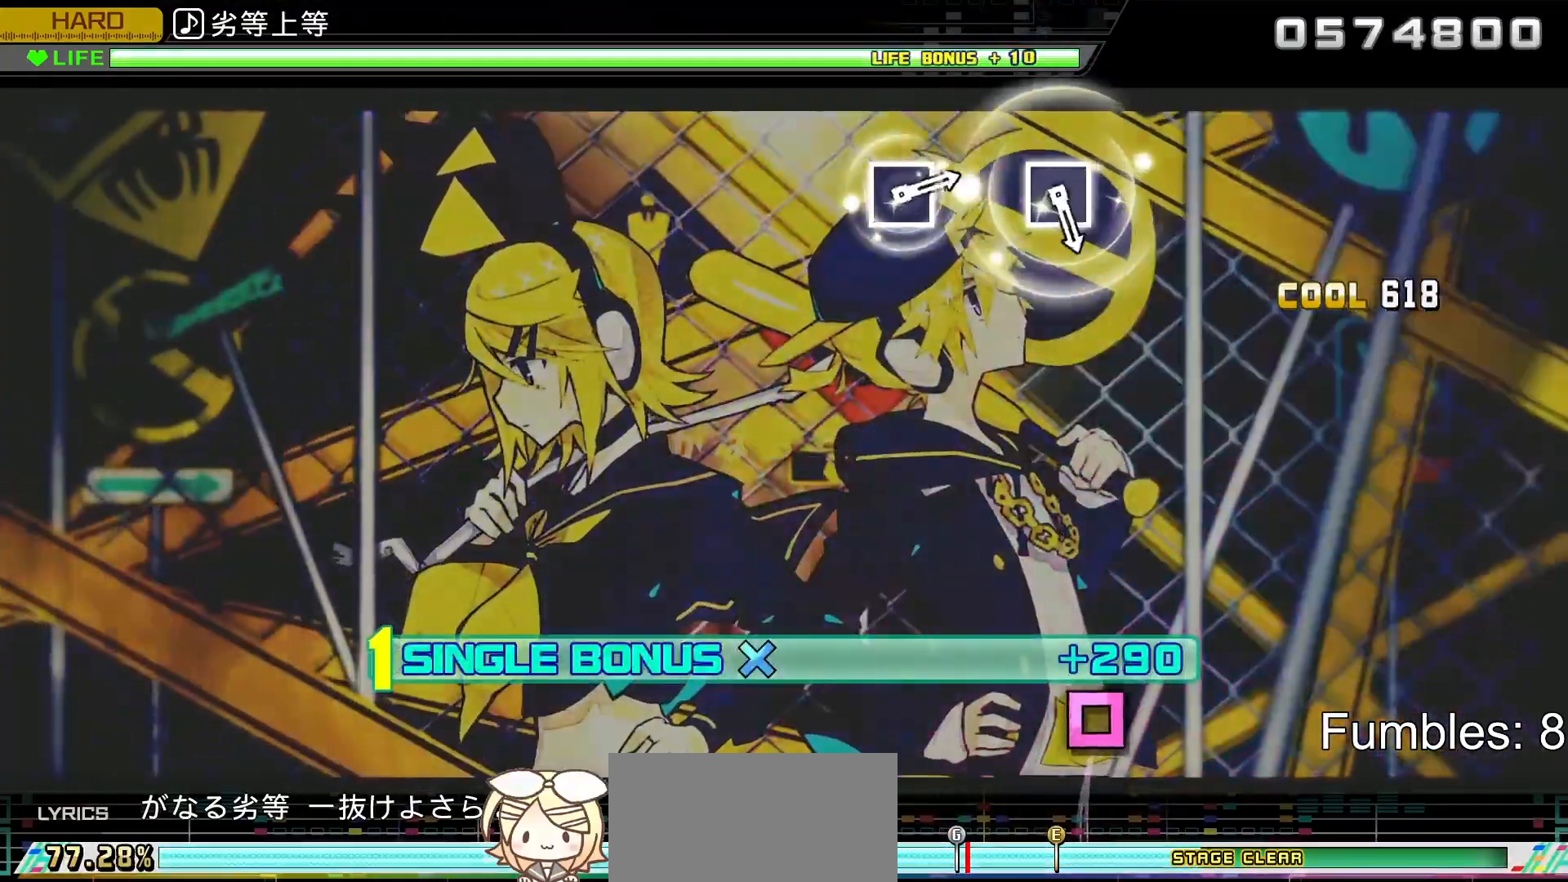
{"buttons": ["L2"], "left_stick": "center", "right_stick": "center", "events": [[83, "L2", "down"], [283, "R2", "up"]]}
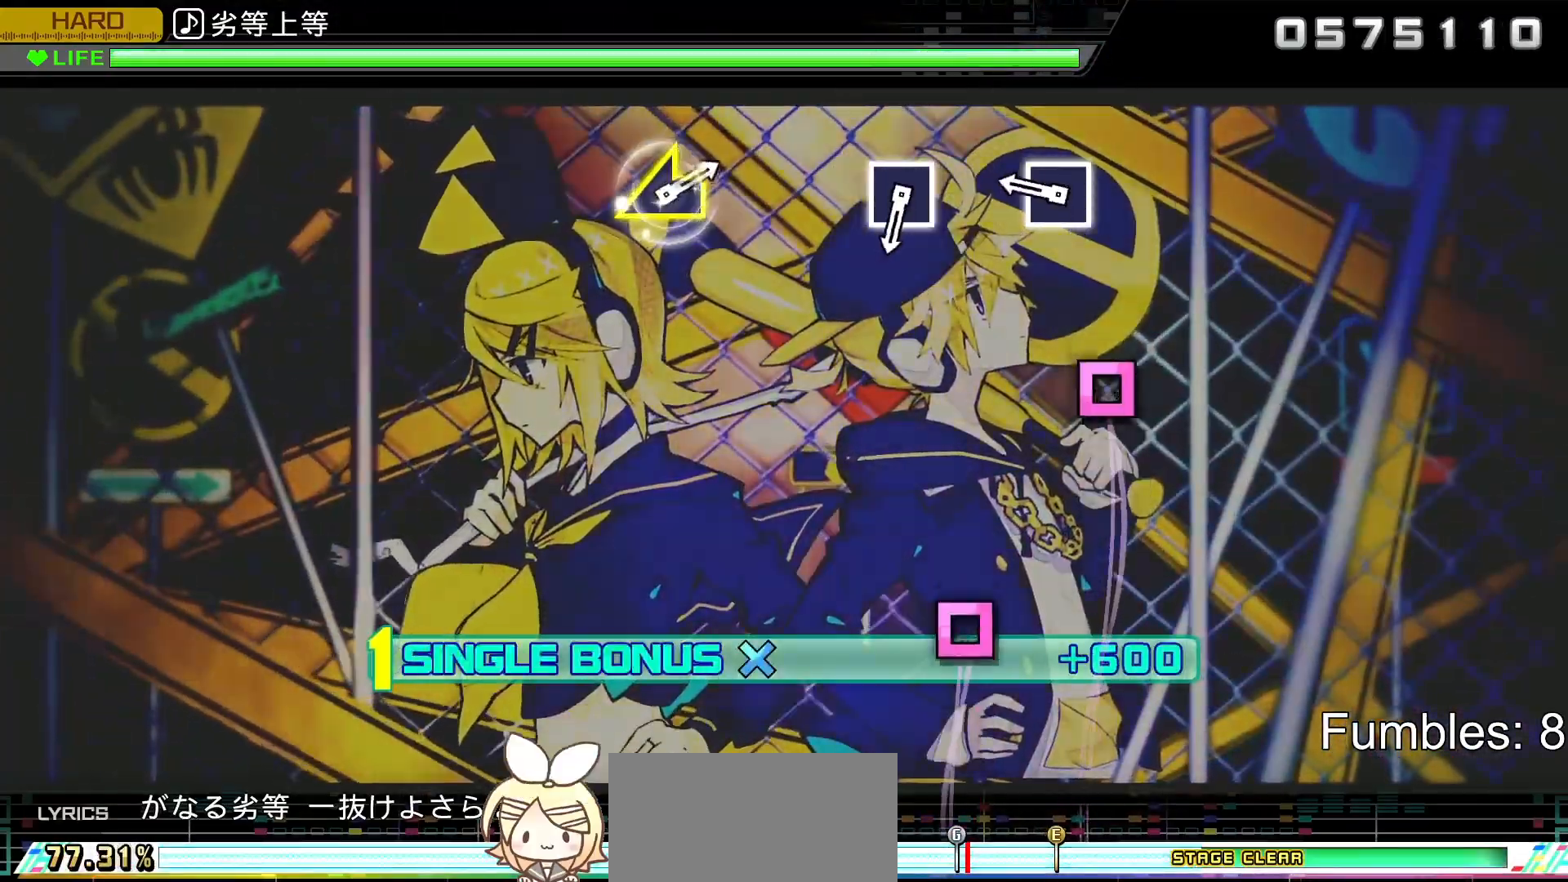
{"buttons": ["SQUARE", "L2"], "left_stick": "center", "right_stick": "center", "events": [[333, "SQUARE", "down"]]}
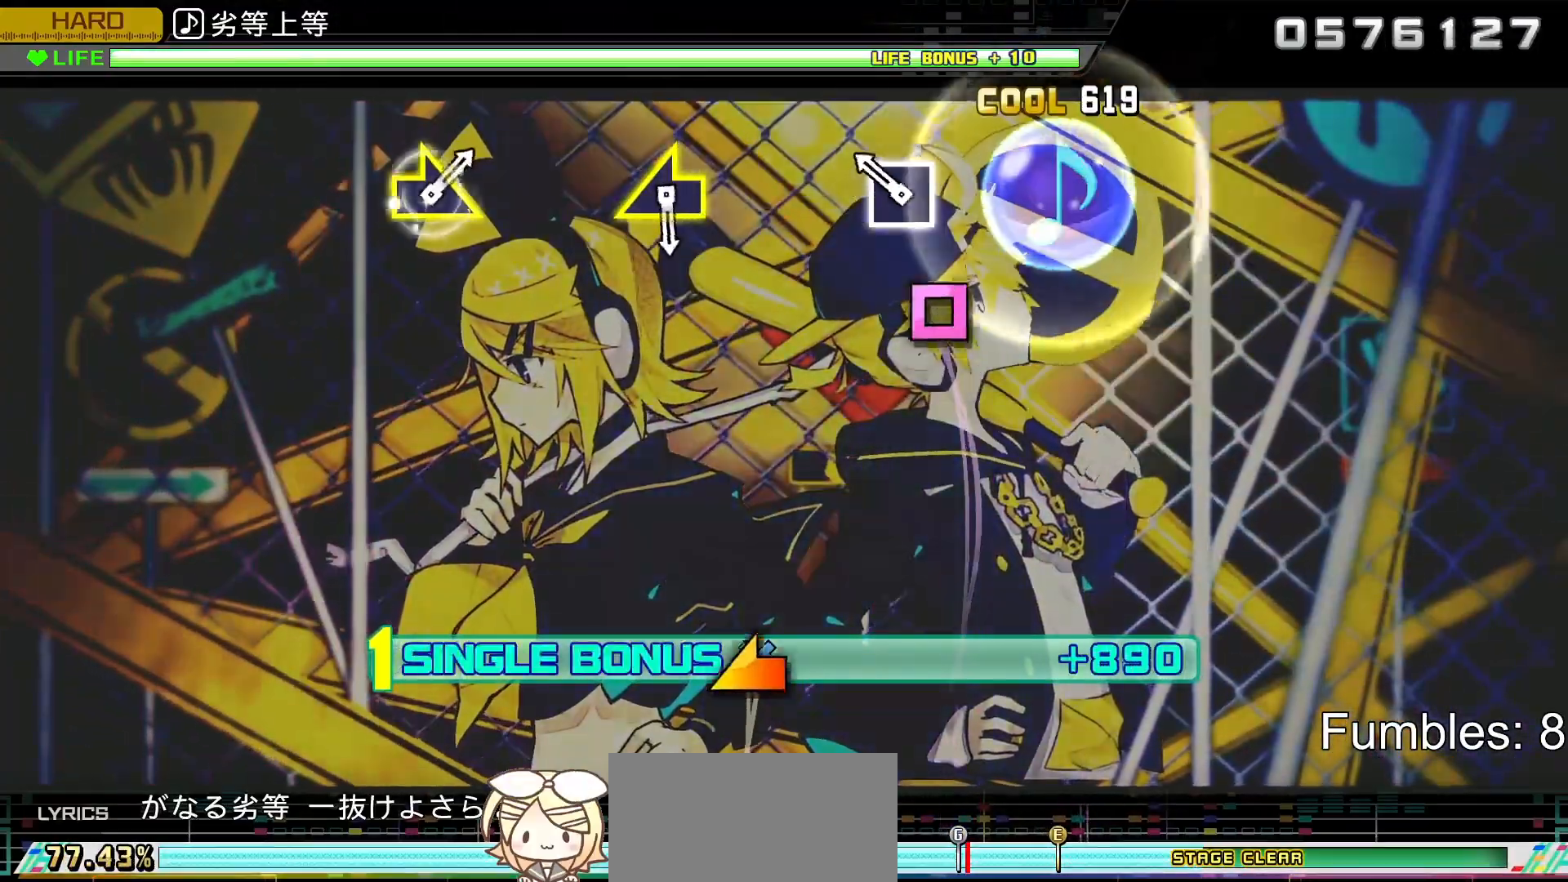
{"buttons": ["L2", "R2"], "left_stick": "center", "right_stick": "center", "events": [[17, "SQUARE", "up"], [200, "SQUARE", "down"], [317, "SQUARE", "up"], [400, "R2", "down"]]}
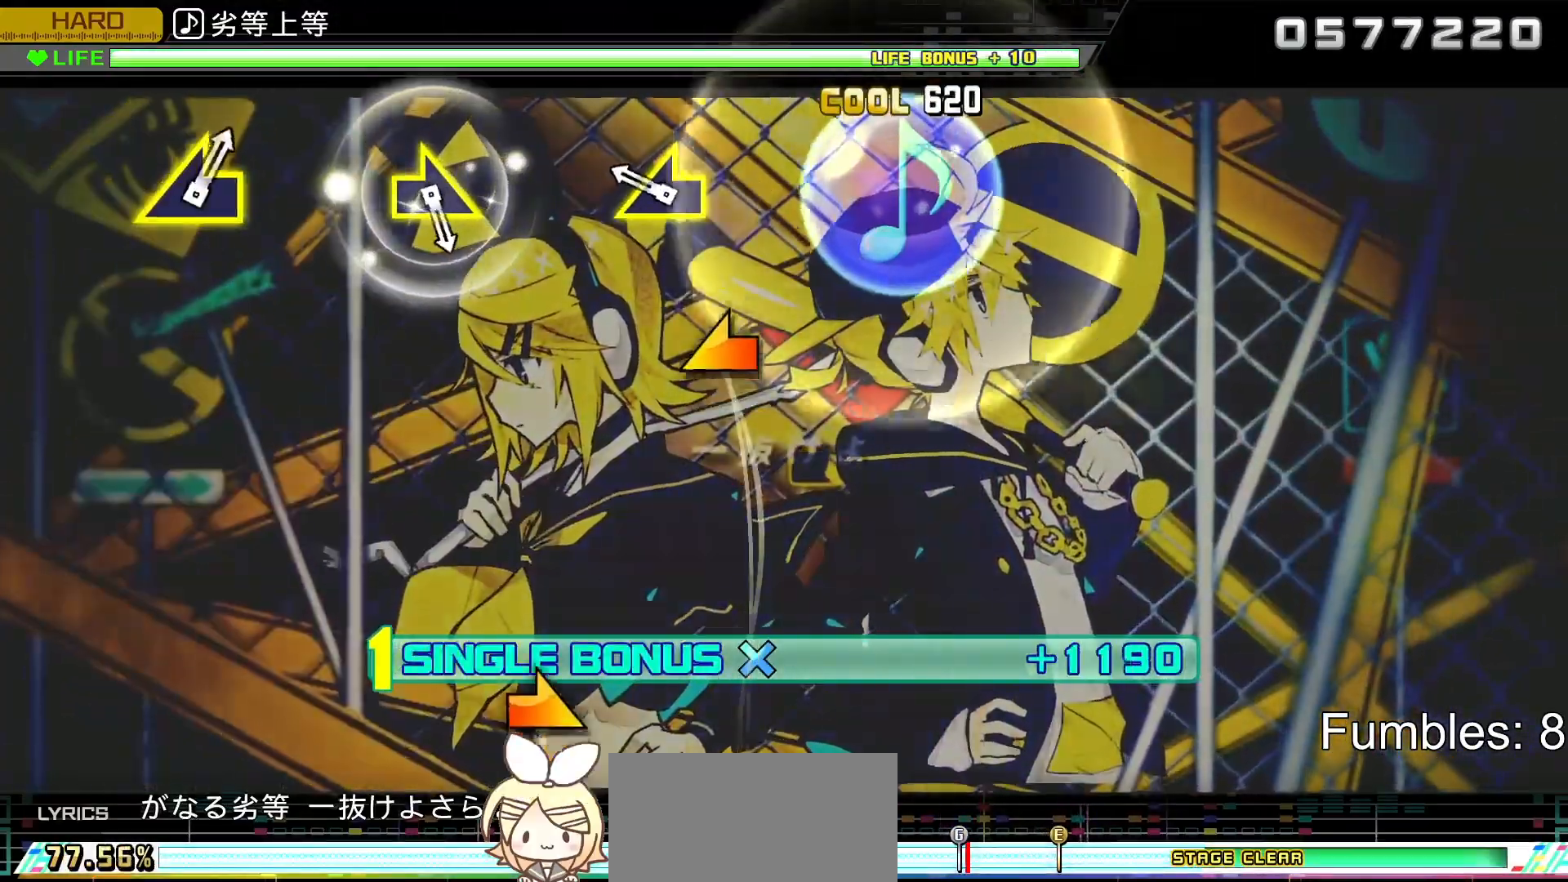
{"buttons": ["R2"], "left_stick": "center", "right_stick": "center", "events": [[133, "L2", "up"], [317, "left_stick", "left"], [450, "left_stick", "center"]]}
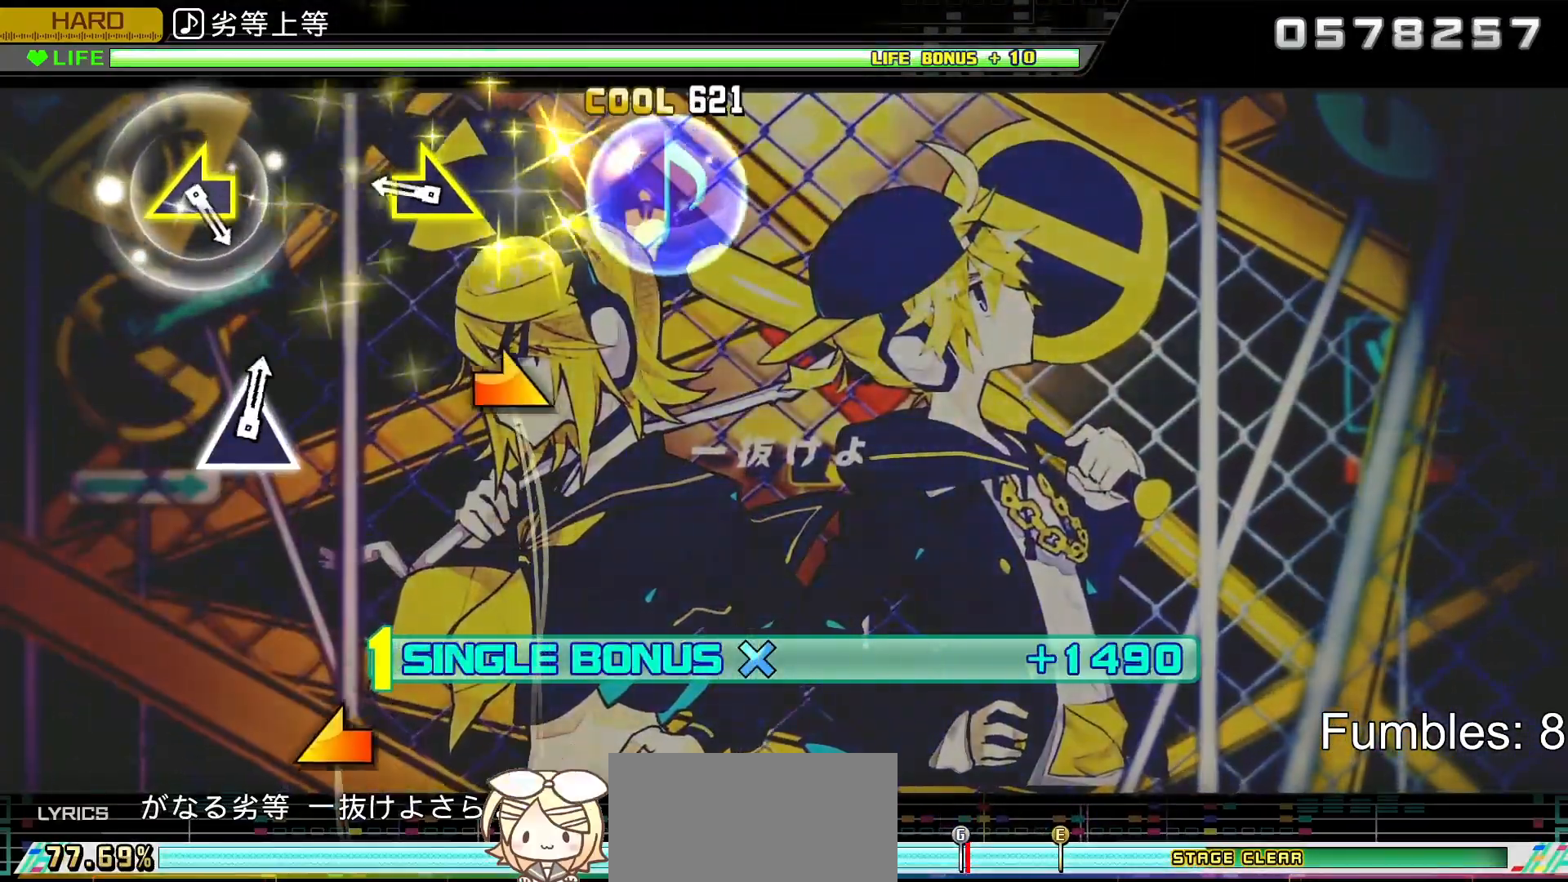
{"buttons": ["R2"], "left_stick": "center", "right_stick": "center", "events": [[317, "left_stick", "right"], [467, "left_stick", "center"]]}
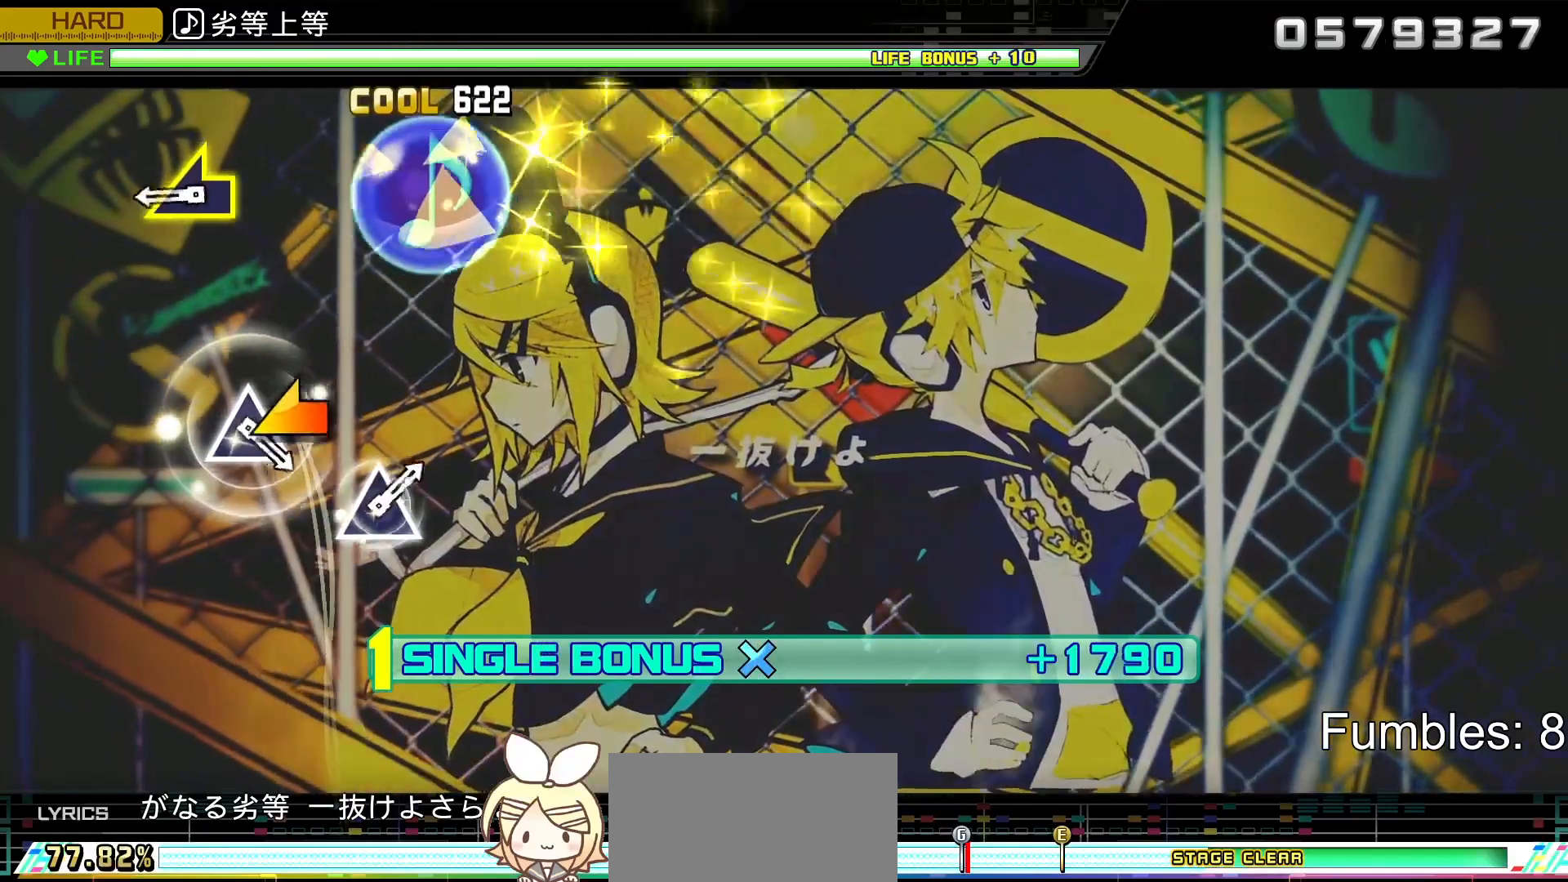
{"buttons": ["R2"], "left_stick": "left", "right_stick": "center", "events": [[400, "left_stick", "left"]]}
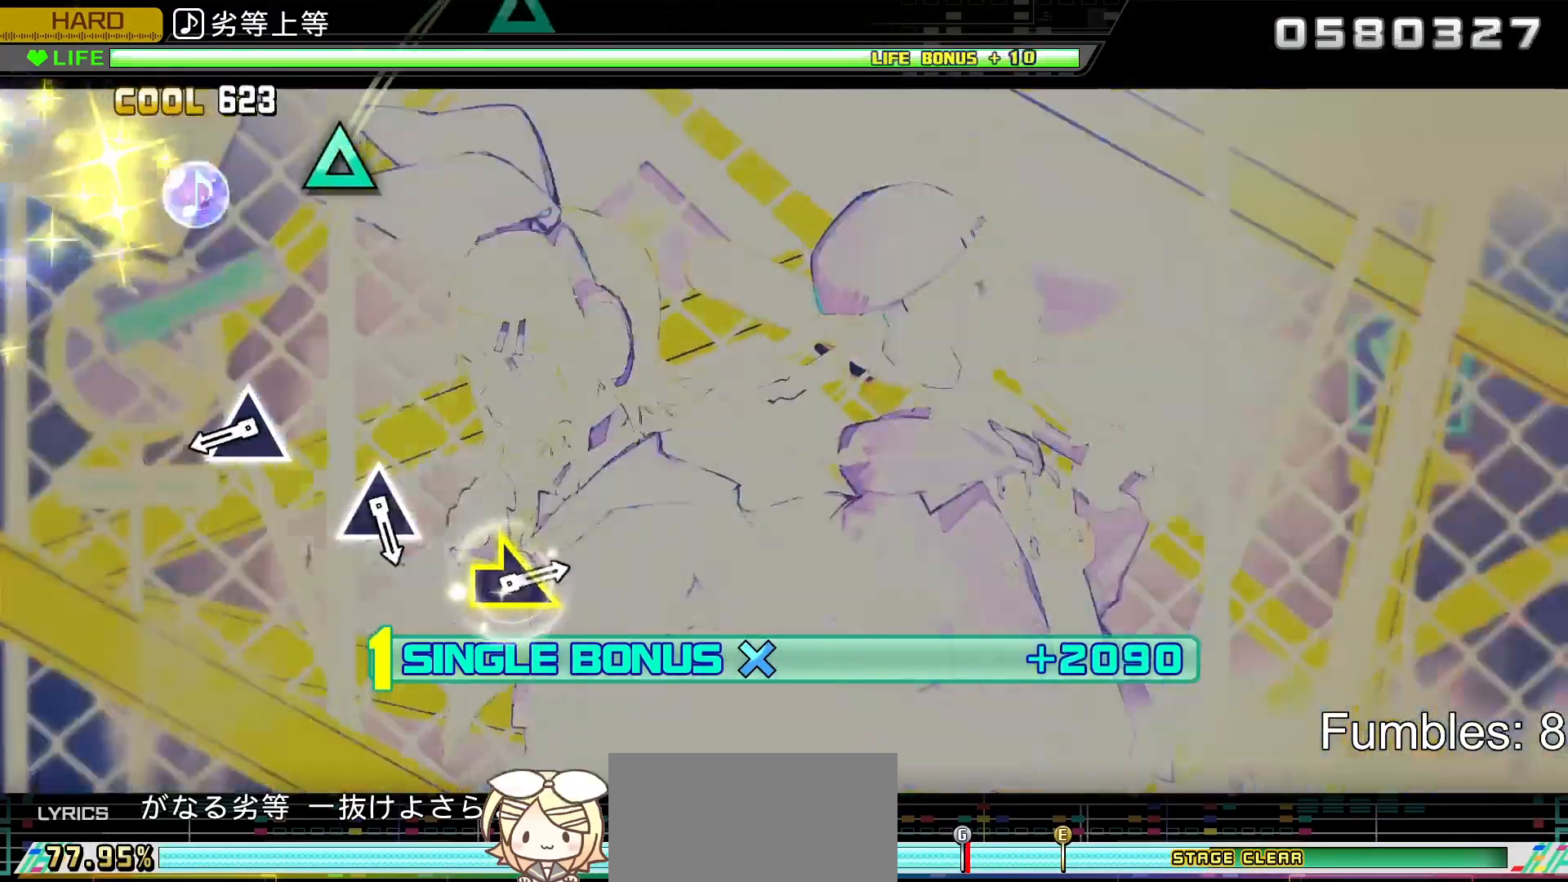
{"buttons": ["TRIANGLE", "R2"], "left_stick": "center", "right_stick": "center", "events": [[50, "left_stick", "center"], [433, "TRIANGLE", "down"]]}
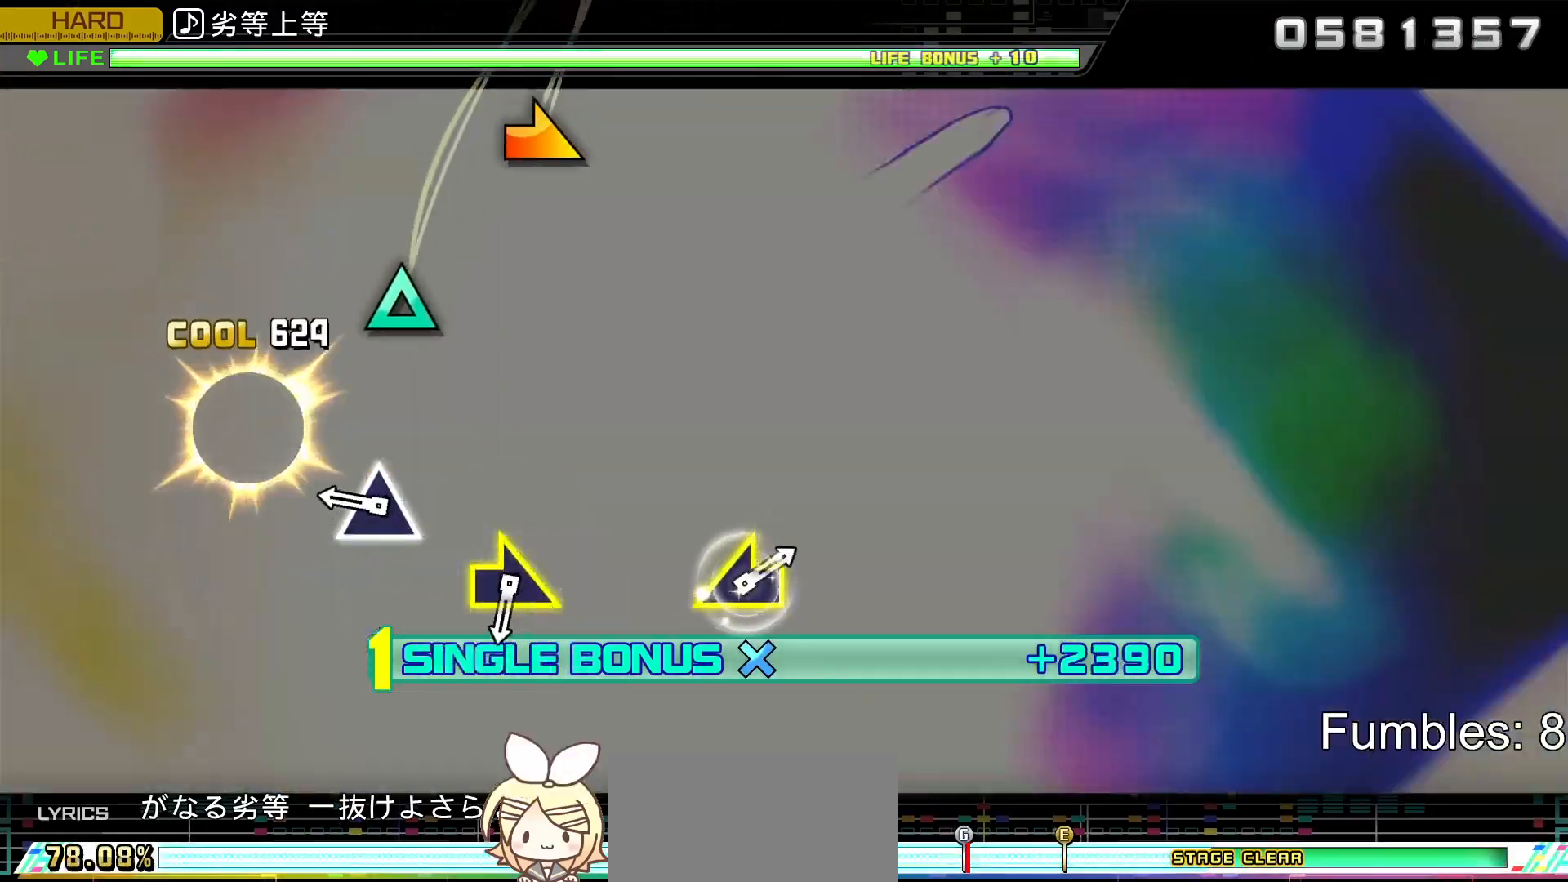
{"buttons": ["R2"], "left_stick": "center", "right_stick": "center", "events": [[150, "TRIANGLE", "up"], [317, "TRIANGLE", "down"], [483, "TRIANGLE", "up"]]}
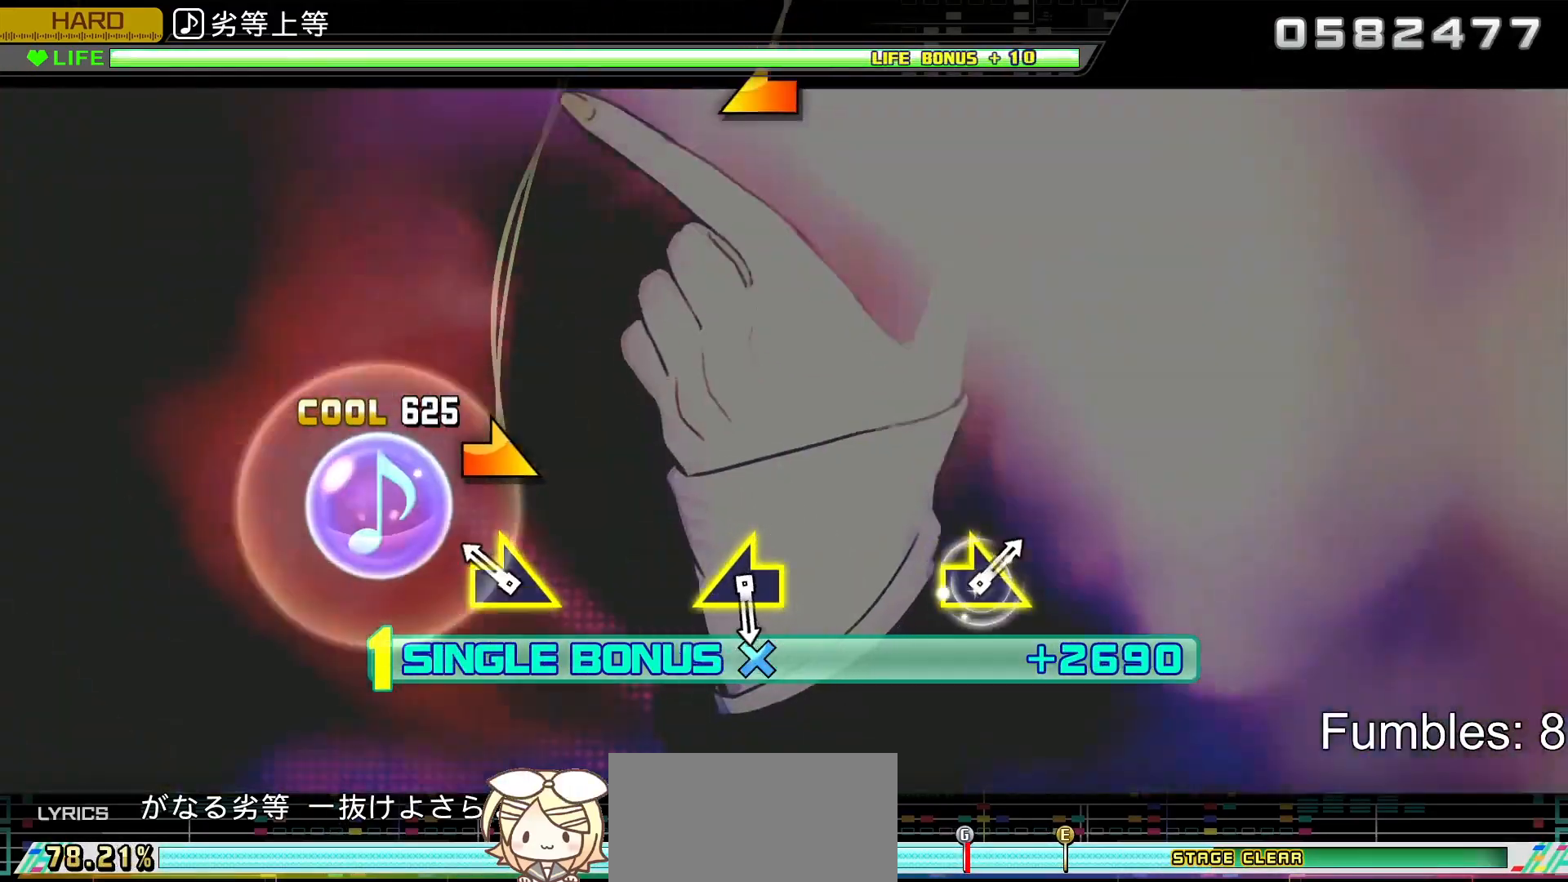
{"buttons": ["R2"], "left_stick": "center", "right_stick": "center", "events": [[217, "left_stick", "right"], [350, "left_stick", "center"]]}
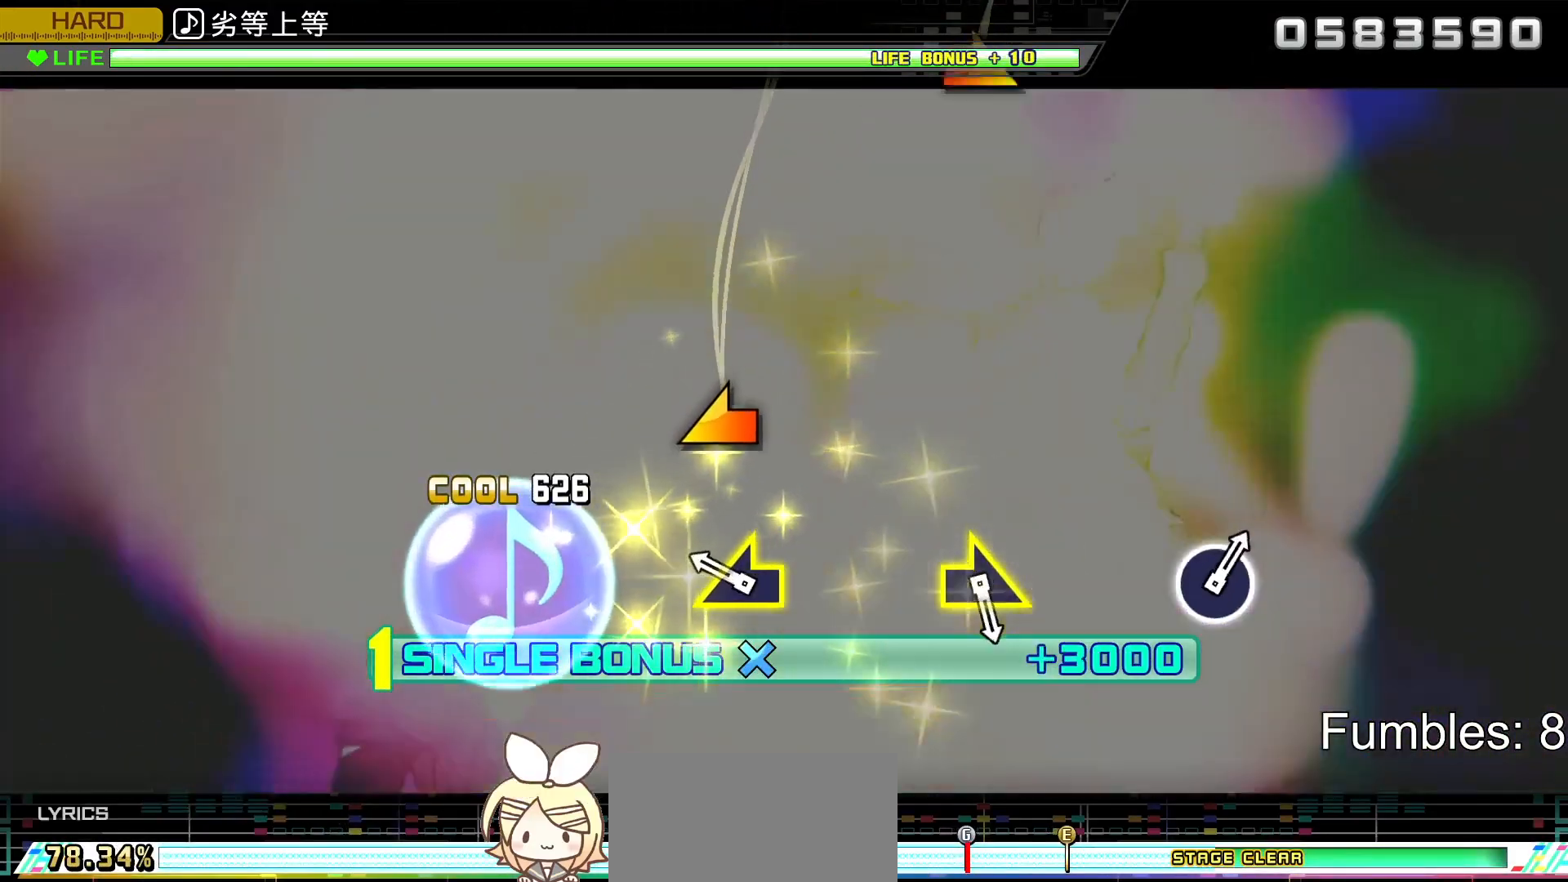
{"buttons": ["R2"], "left_stick": "center", "right_stick": "center", "events": [[283, "left_stick", "left"], [417, "left_stick", "center"]]}
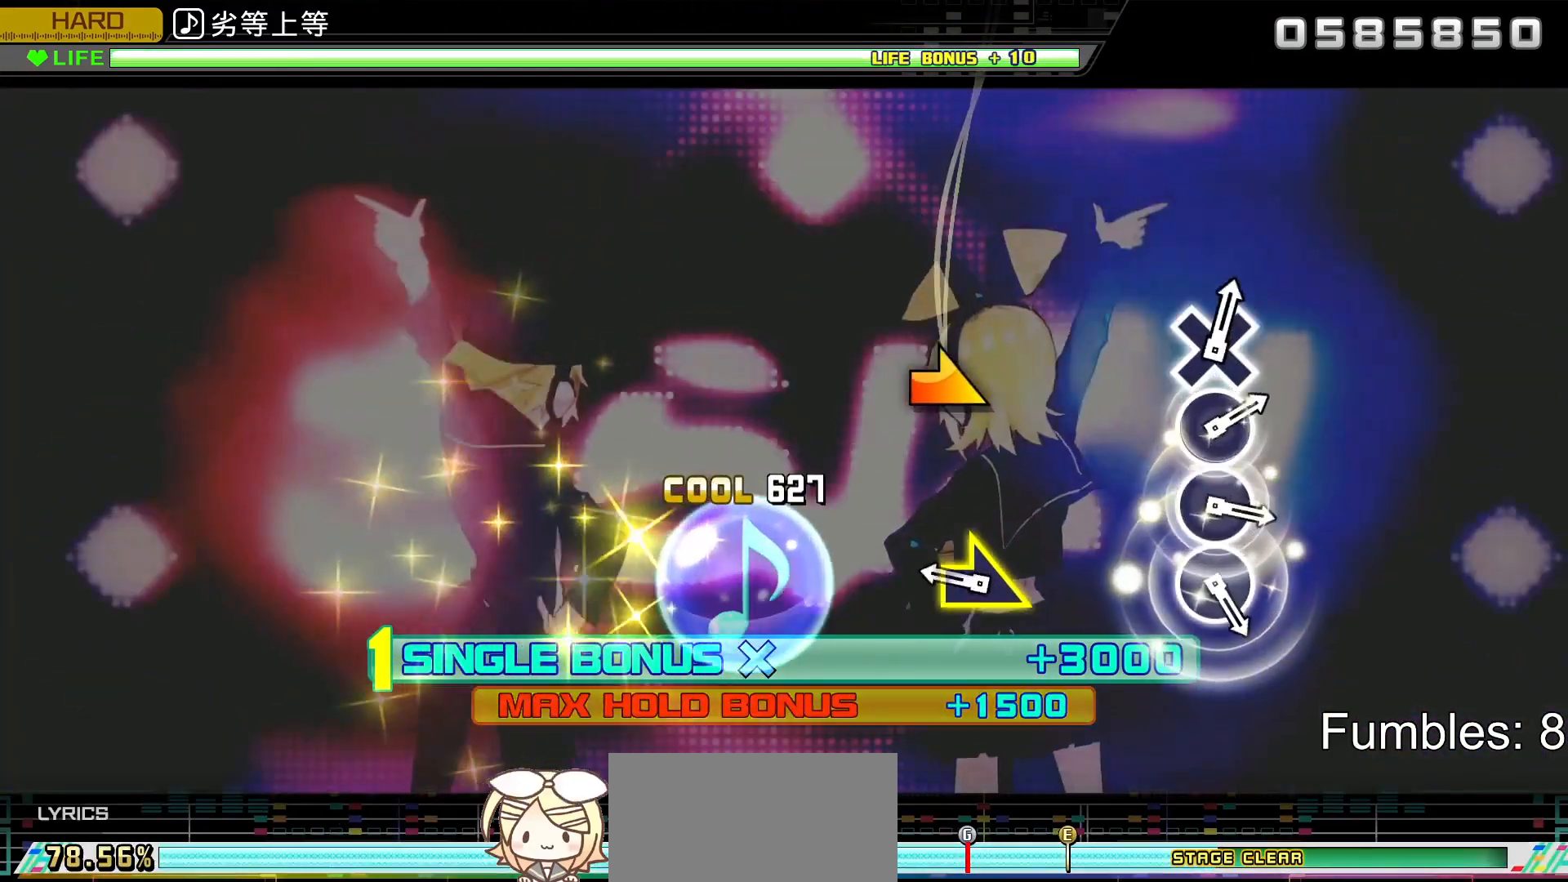
{"buttons": ["R2"], "left_stick": "center", "right_stick": "center", "events": [[317, "left_stick", "right"], [450, "left_stick", "center"]]}
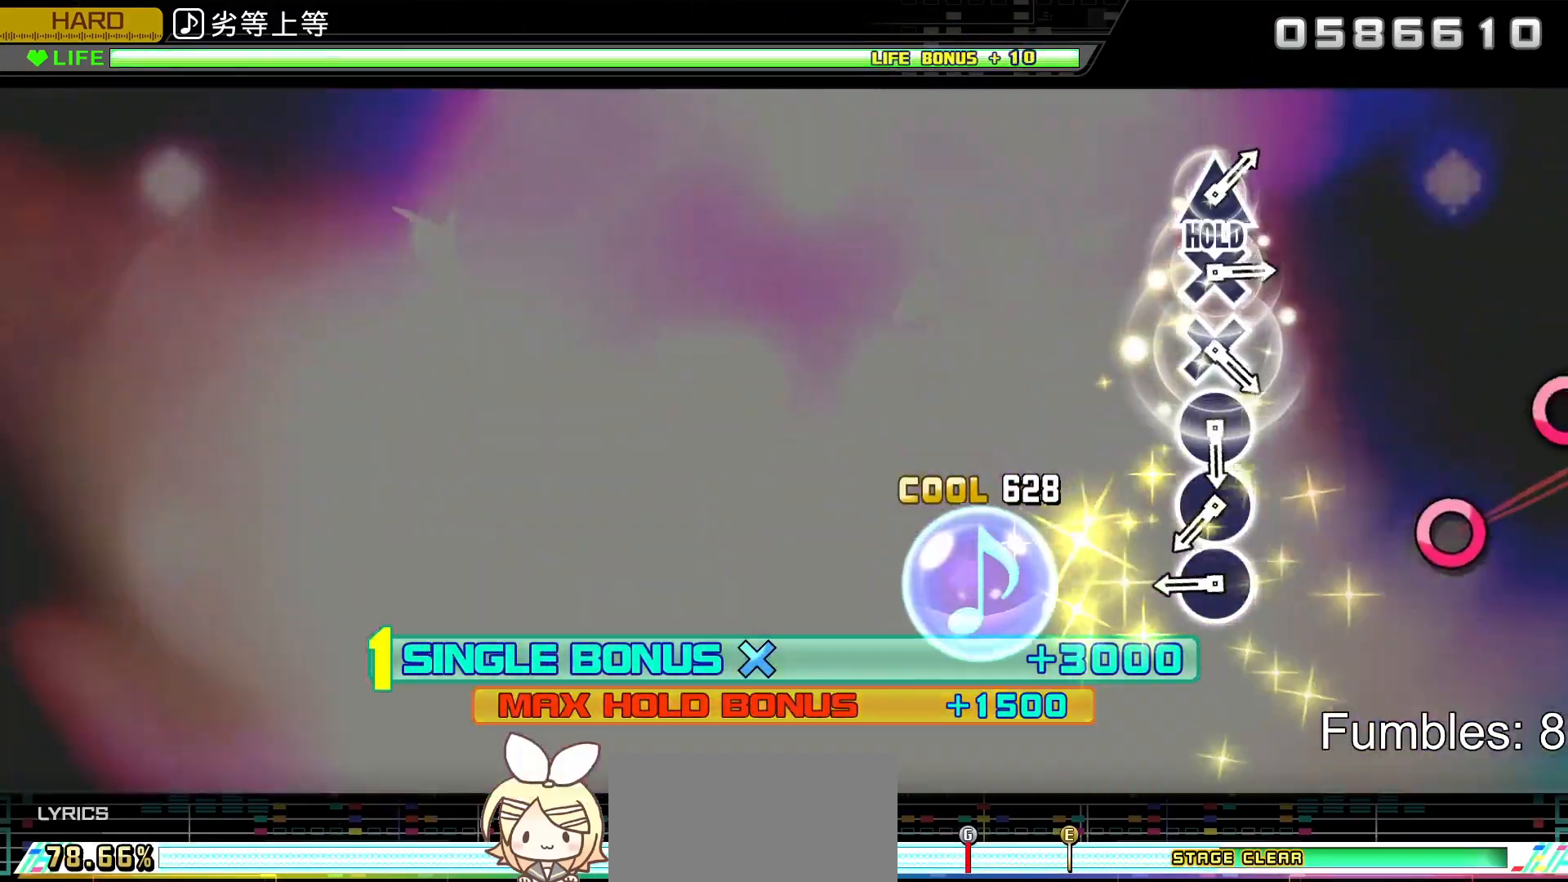
{"buttons": ["R2"], "left_stick": "center", "right_stick": "center", "events": [[400, "CIRCLE", "down"], [483, "CIRCLE", "up"]]}
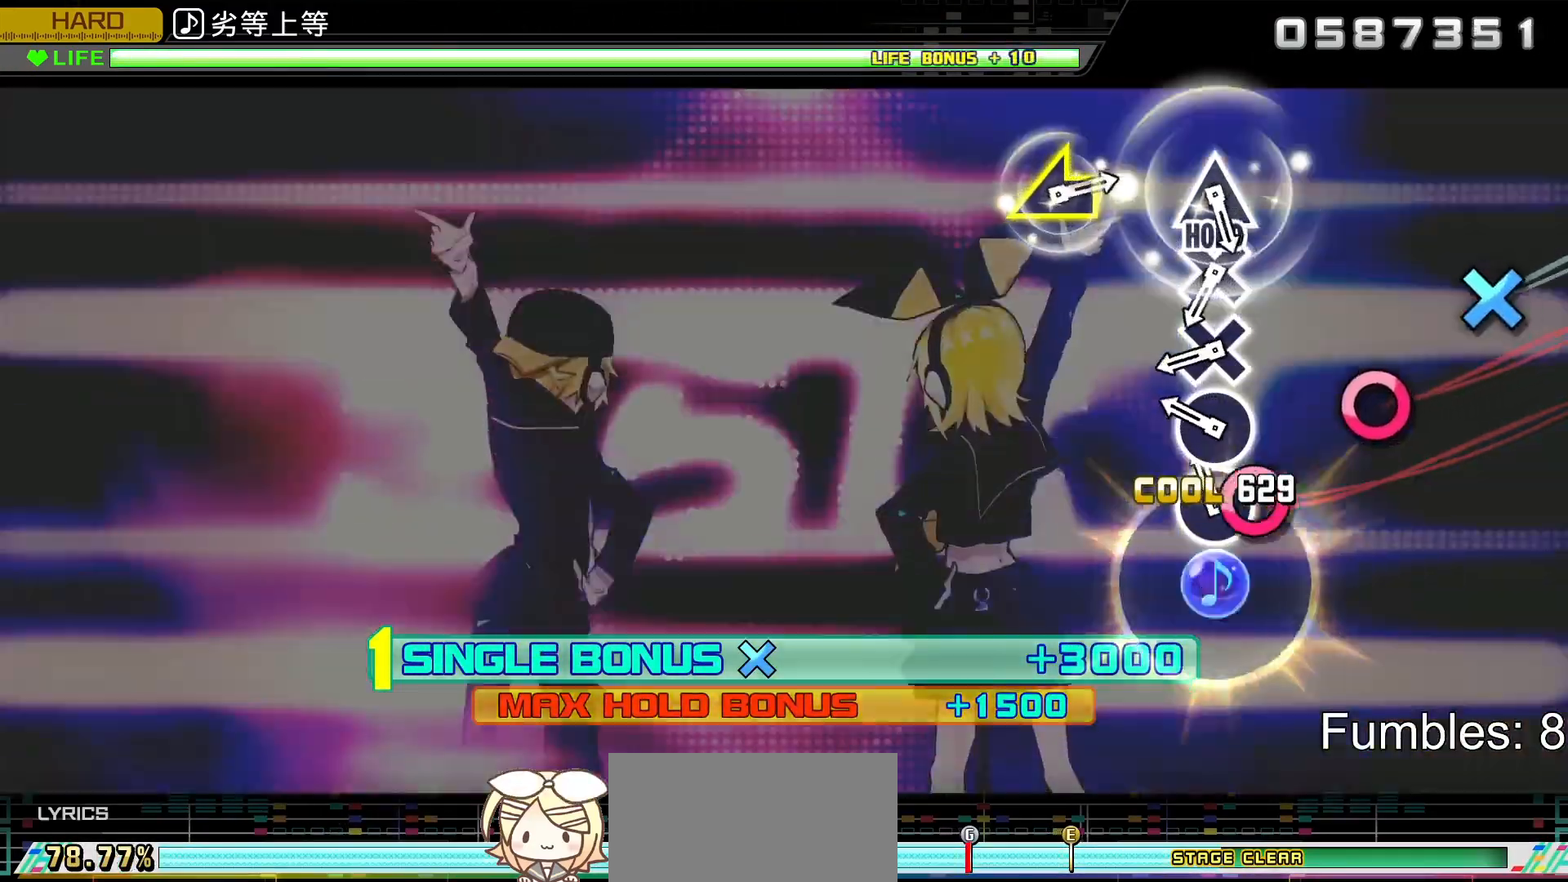
{"buttons": ["CROSS", "R2"], "left_stick": "center", "right_stick": "center", "events": [[83, "CIRCLE", "down"], [183, "CIRCLE", "up"], [267, "CIRCLE", "down"], [367, "CIRCLE", "up"], [450, "CROSS", "down"]]}
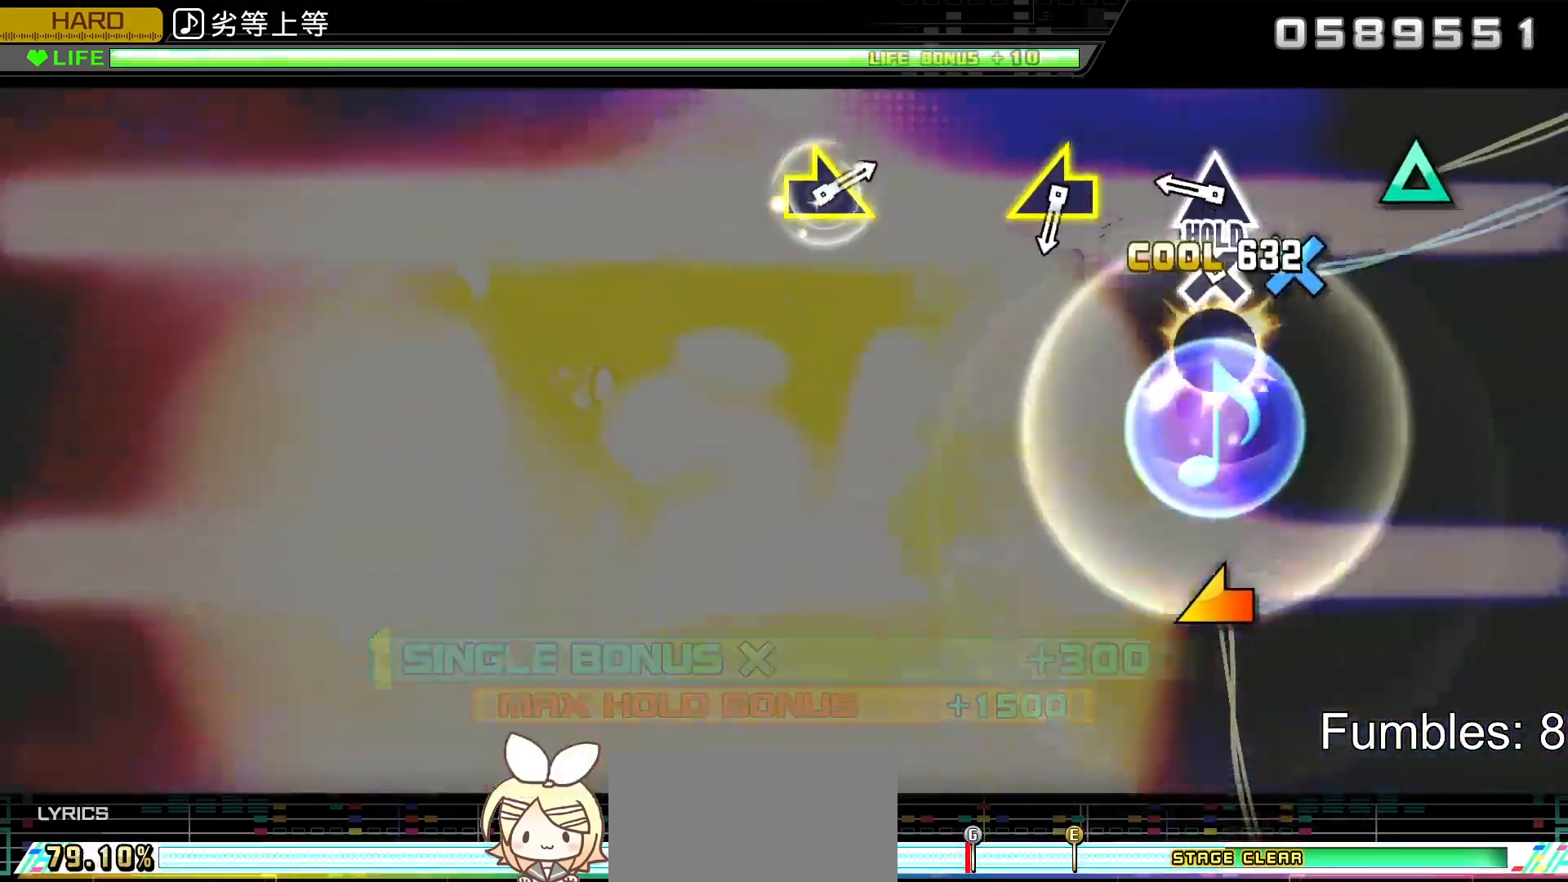
{"buttons": ["L2", "R2"], "left_stick": "center", "right_stick": "center", "events": [[50, "CROSS", "up"], [133, "CROSS", "down"], [233, "CROSS", "up"], [333, "TRIANGLE", "down"], [383, "L2", "down"], [467, "TRIANGLE", "up"]]}
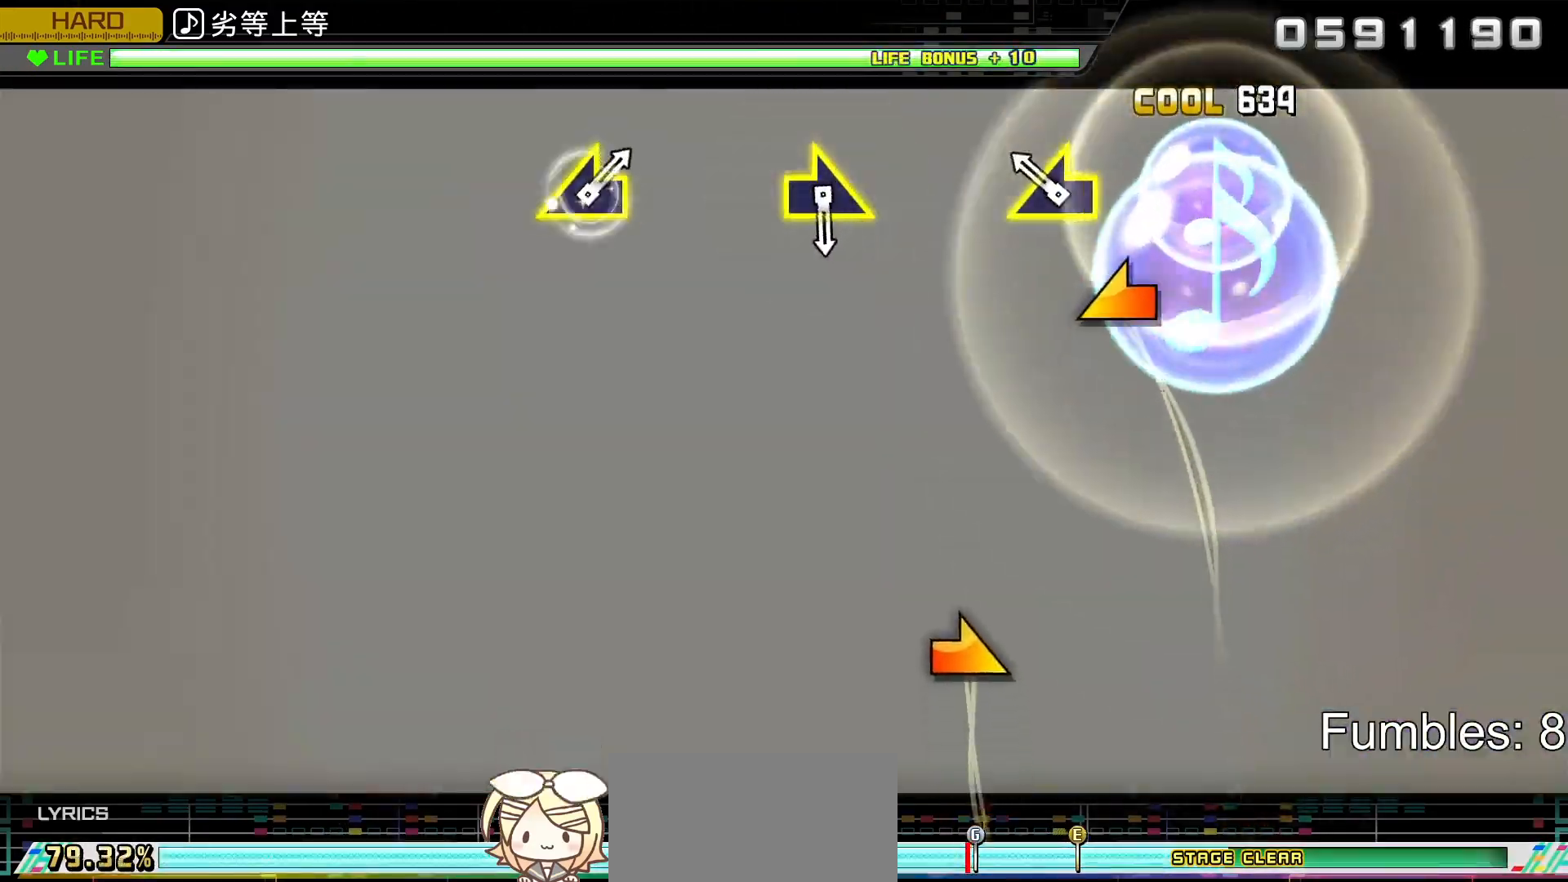
{"buttons": ["L2"], "left_stick": "center", "right_stick": "center", "events": [[17, "R2", "up"], [217, "right_stick", "up-left"], [333, "right_stick", "center"]]}
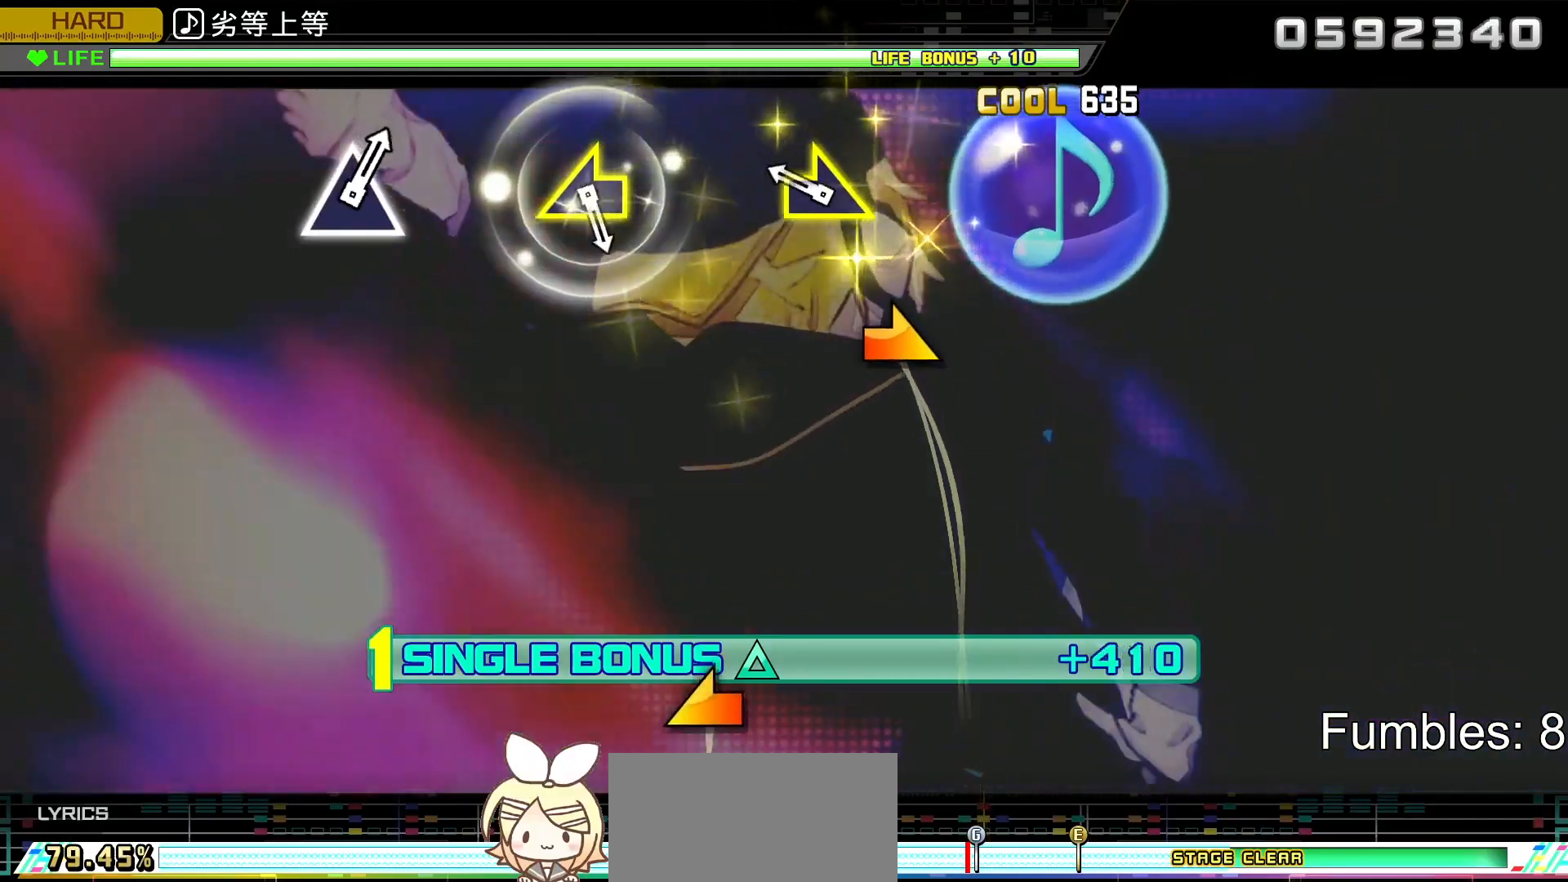
{"buttons": ["L2"], "left_stick": "center", "right_stick": "center", "events": [[267, "left_stick", "right"], [400, "left_stick", "center"]]}
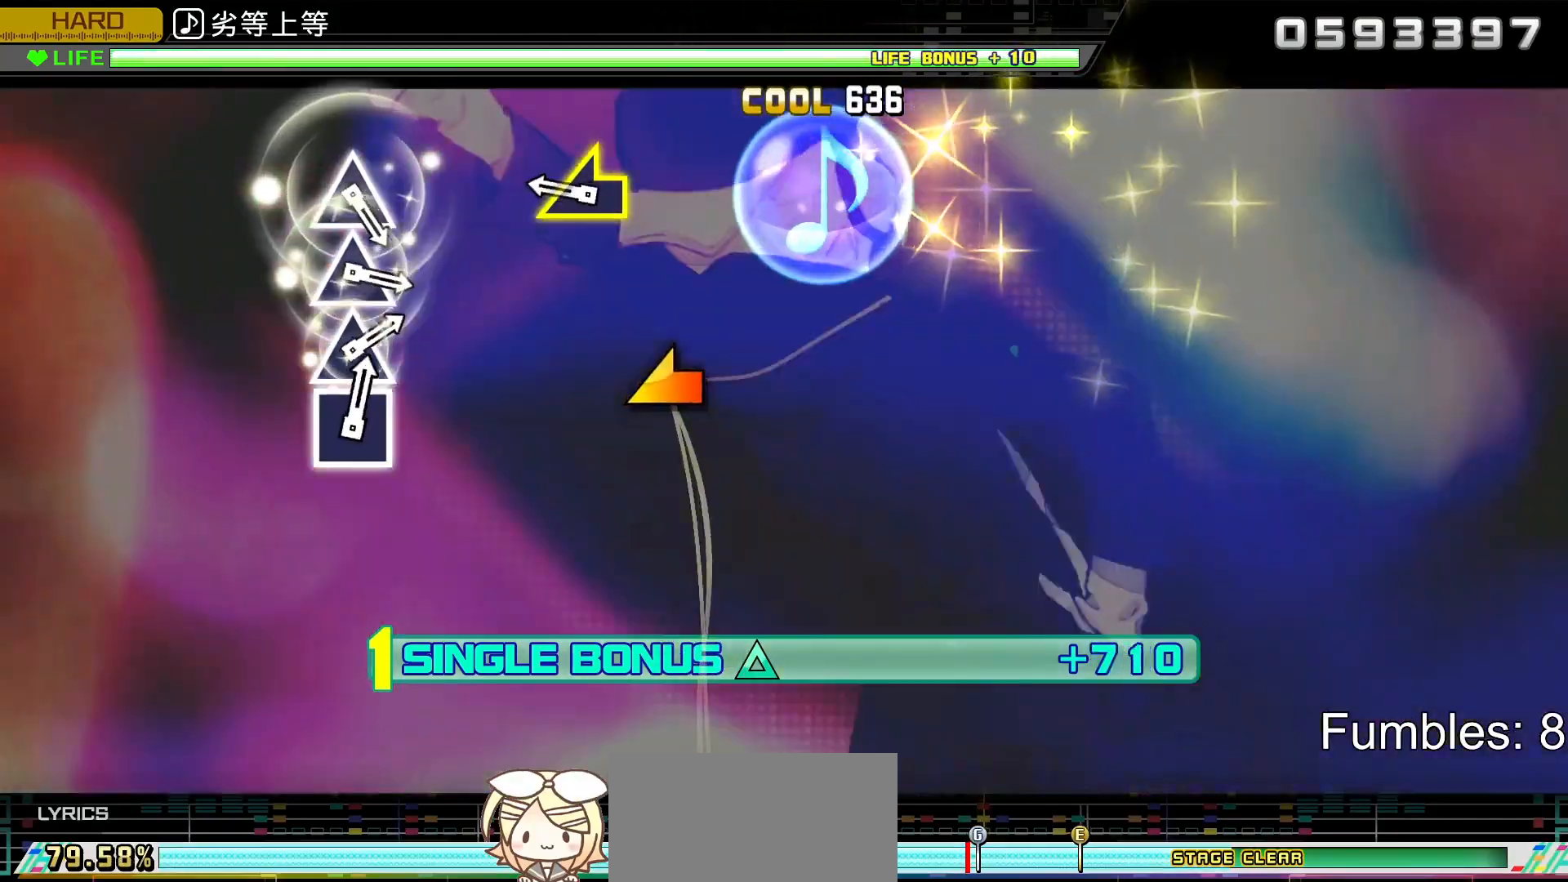
{"buttons": ["L2"], "left_stick": "center", "right_stick": "center", "events": [[333, "left_stick", "left"], [500, "left_stick", "center"]]}
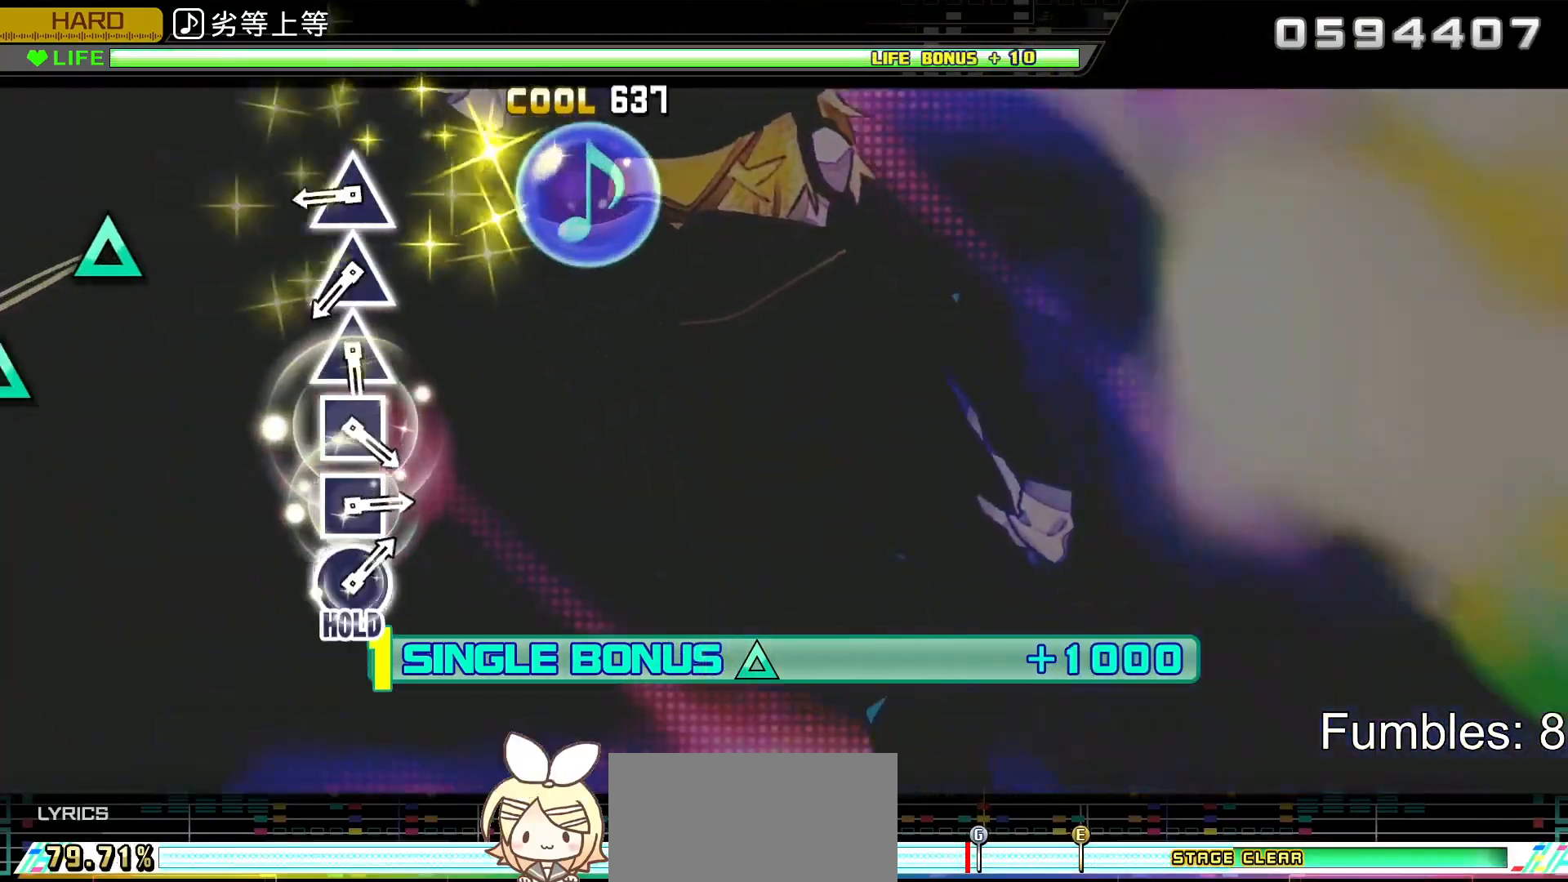
{"buttons": ["L2"], "left_stick": "center", "right_stick": "center", "events": [[383, "TRIANGLE", "down"], [467, "TRIANGLE", "up"]]}
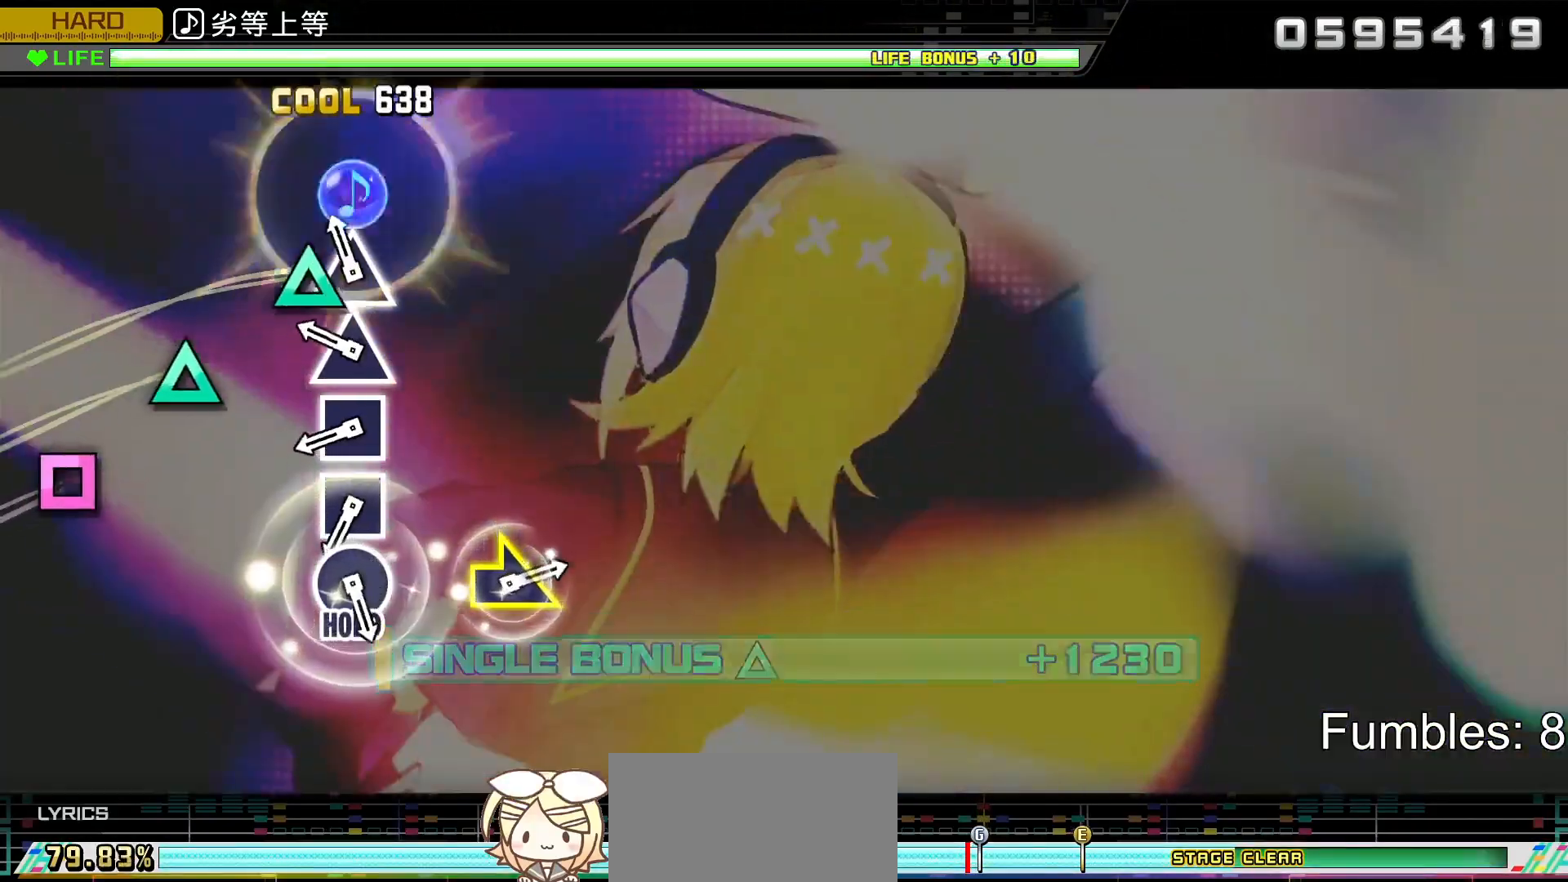
{"buttons": ["SQUARE", "L2"], "left_stick": "center", "right_stick": "center", "events": [[67, "TRIANGLE", "down"], [183, "TRIANGLE", "up"], [250, "TRIANGLE", "down"], [350, "TRIANGLE", "up"], [450, "SQUARE", "down"]]}
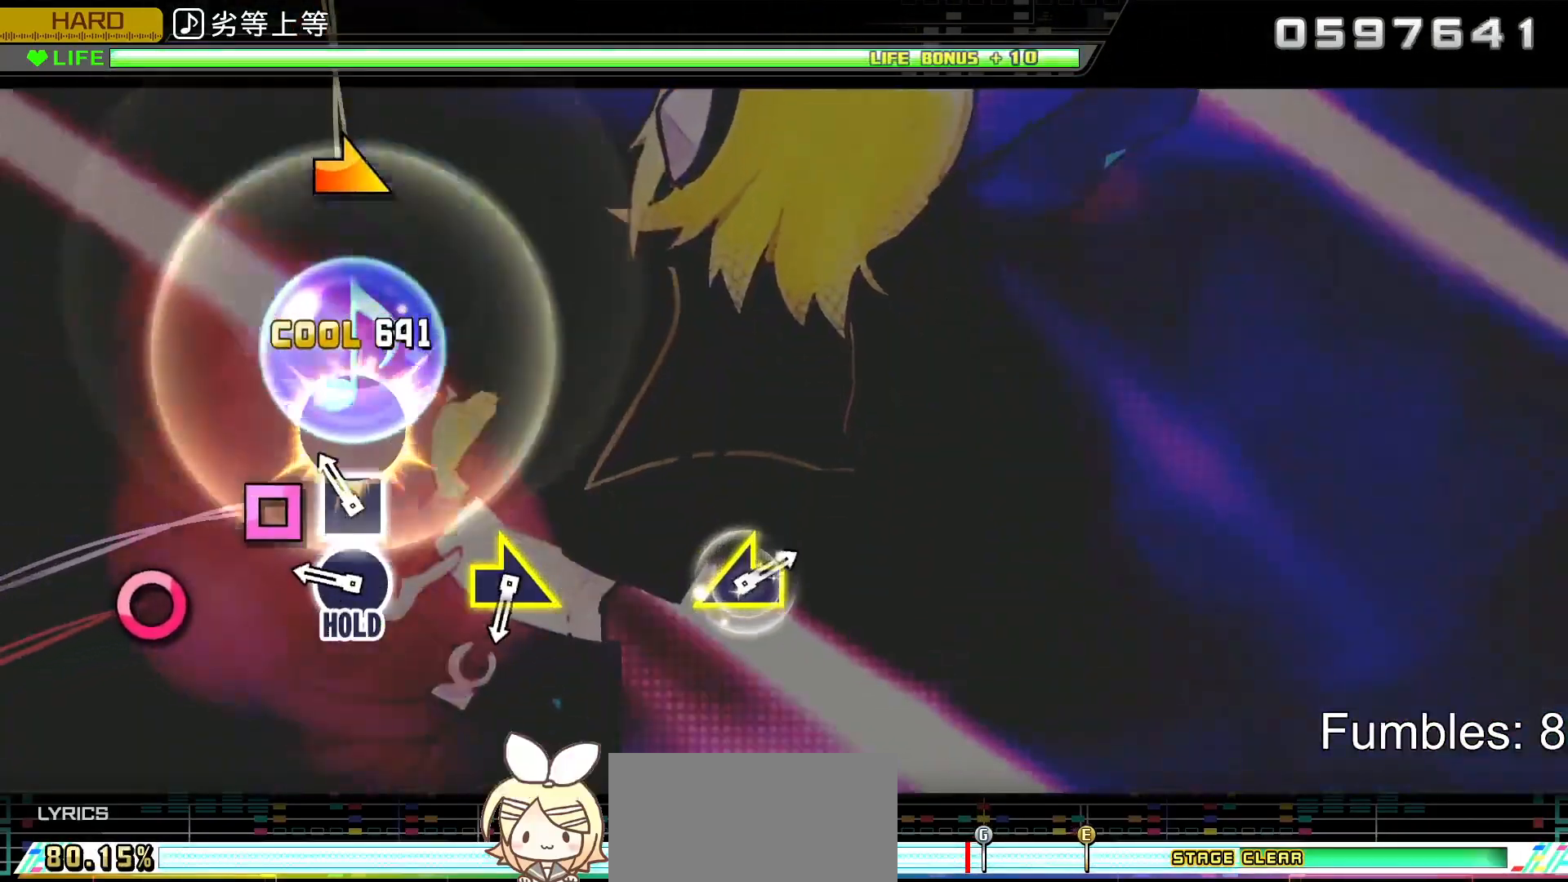
{"buttons": ["L2", "R2"], "left_stick": "center", "right_stick": "center", "events": [[33, "SQUARE", "up"], [133, "SQUARE", "down"], [217, "SQUARE", "up"], [317, "CIRCLE", "down"], [383, "R2", "down"], [500, "CIRCLE", "up"]]}
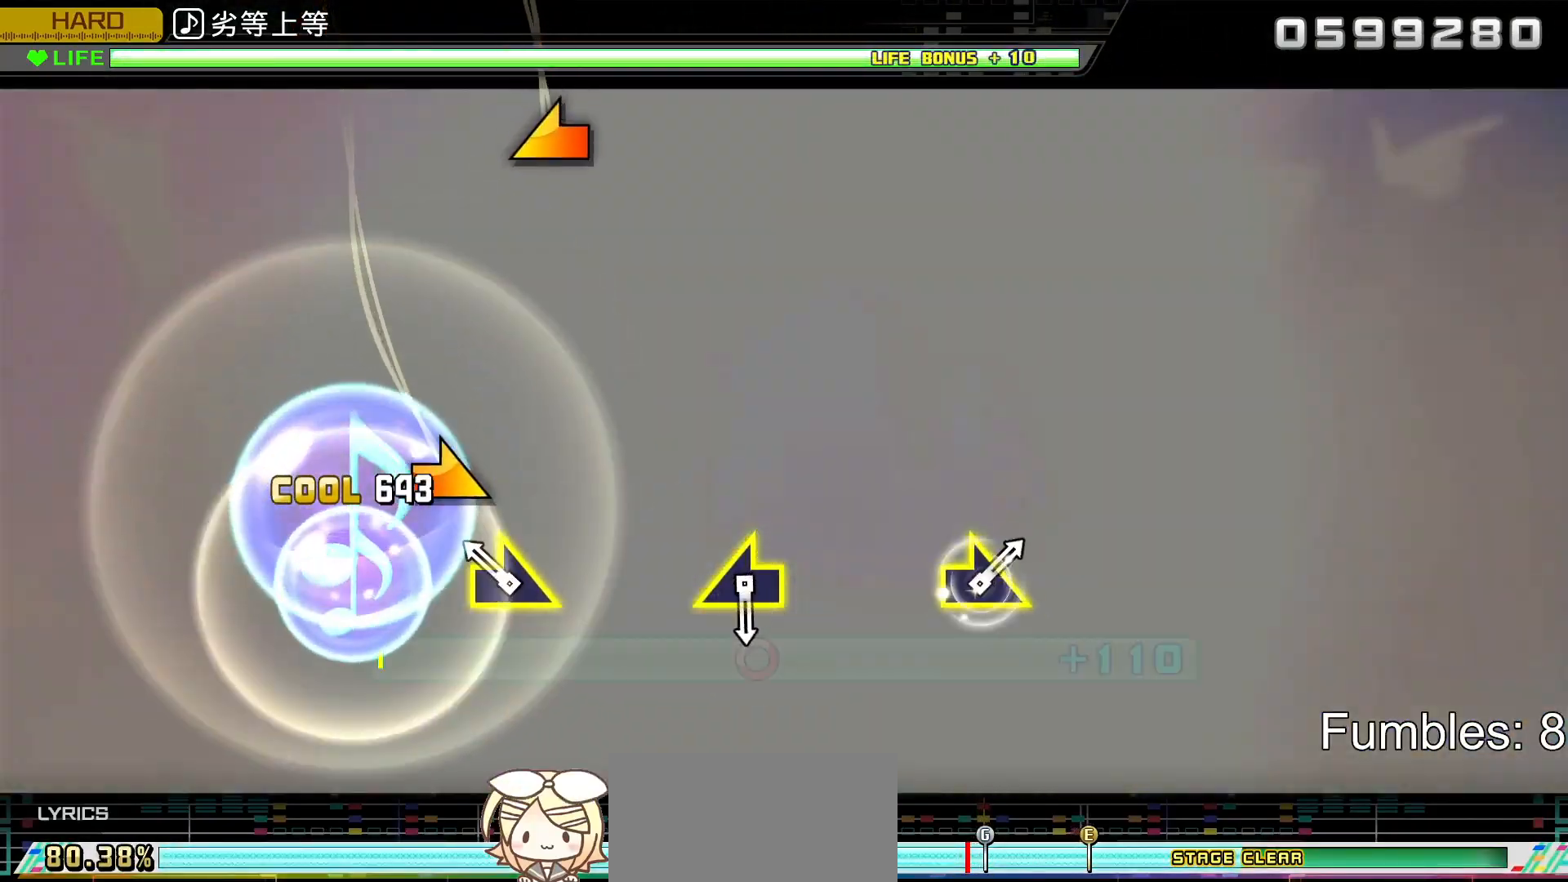
{"buttons": ["R2"], "left_stick": "center", "right_stick": "center", "events": [[17, "L2", "up"], [200, "left_stick", "right"], [367, "left_stick", "center"]]}
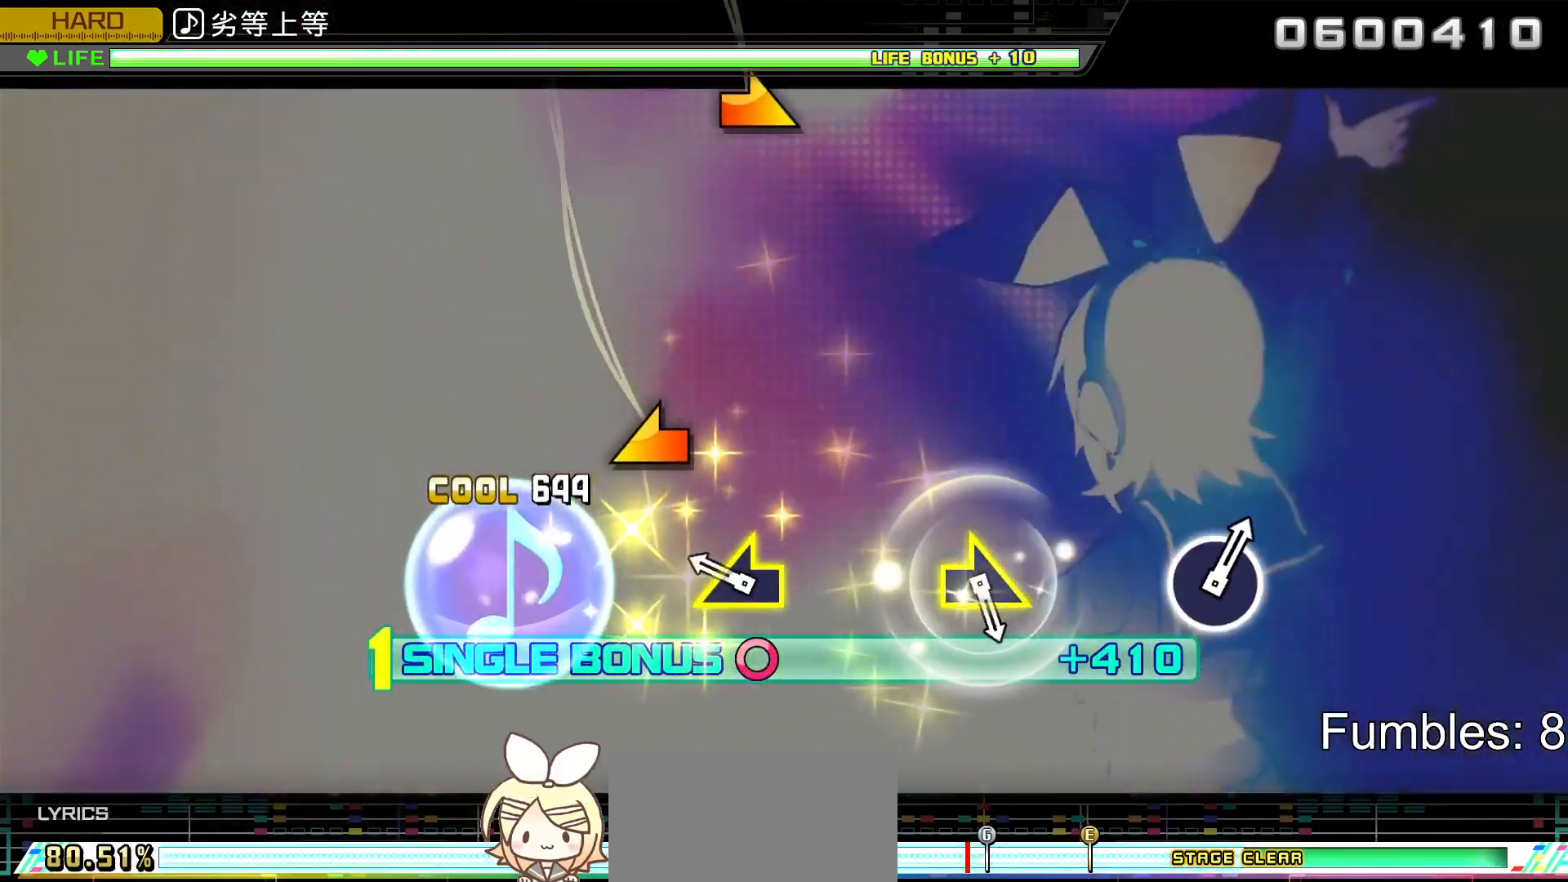
{"buttons": ["R2"], "left_stick": "center", "right_stick": "center", "events": [[300, "left_stick", "left"], [450, "left_stick", "center"]]}
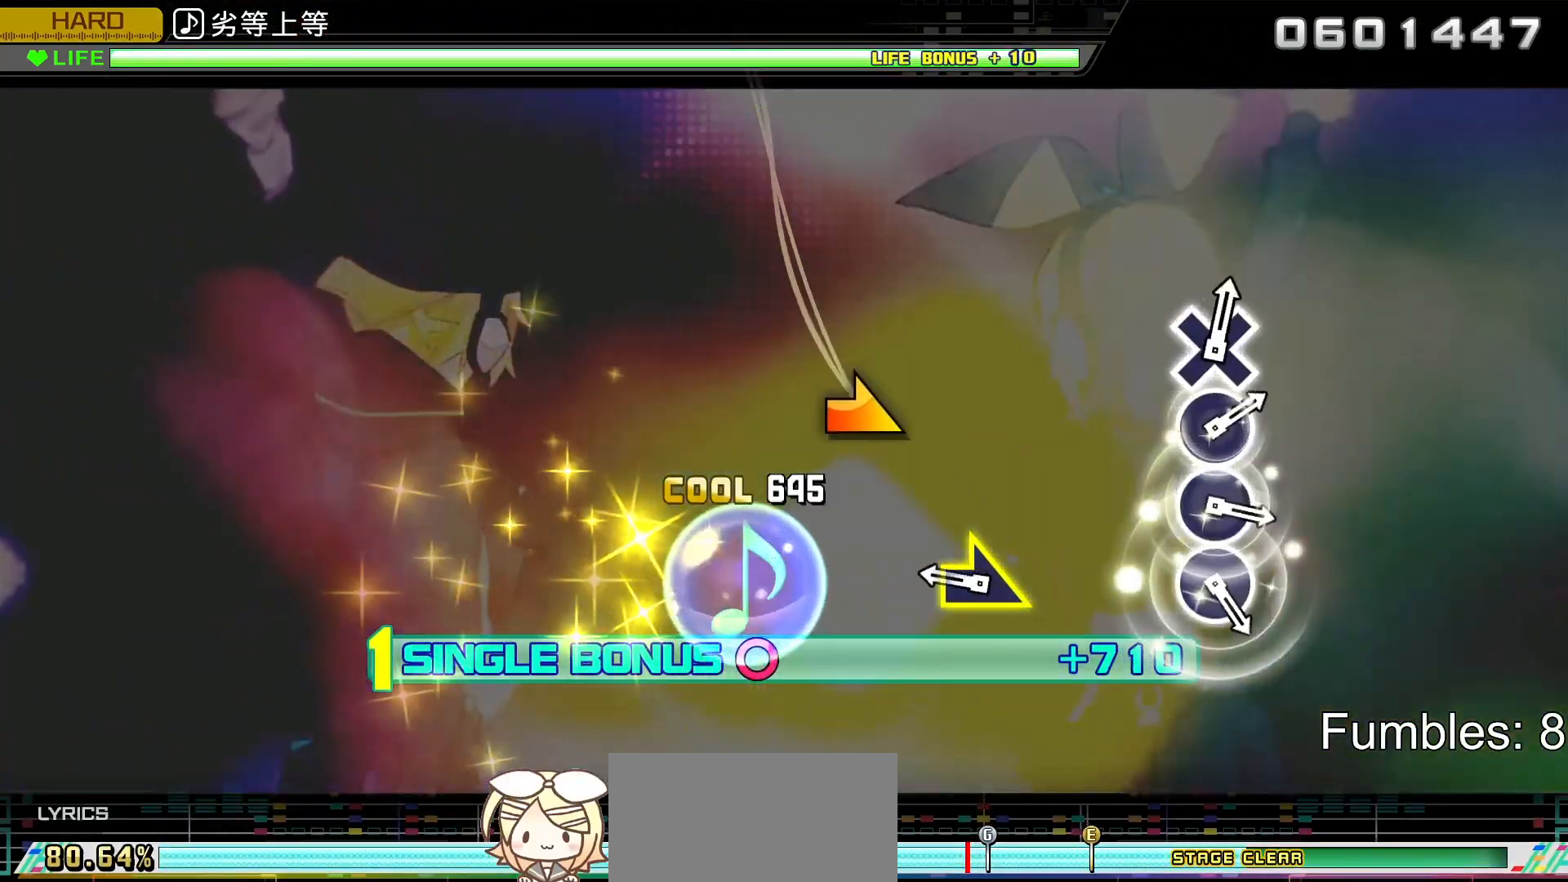
{"buttons": ["R2"], "left_stick": "center", "right_stick": "center", "events": [[333, "left_stick", "right"], [450, "left_stick", "center"]]}
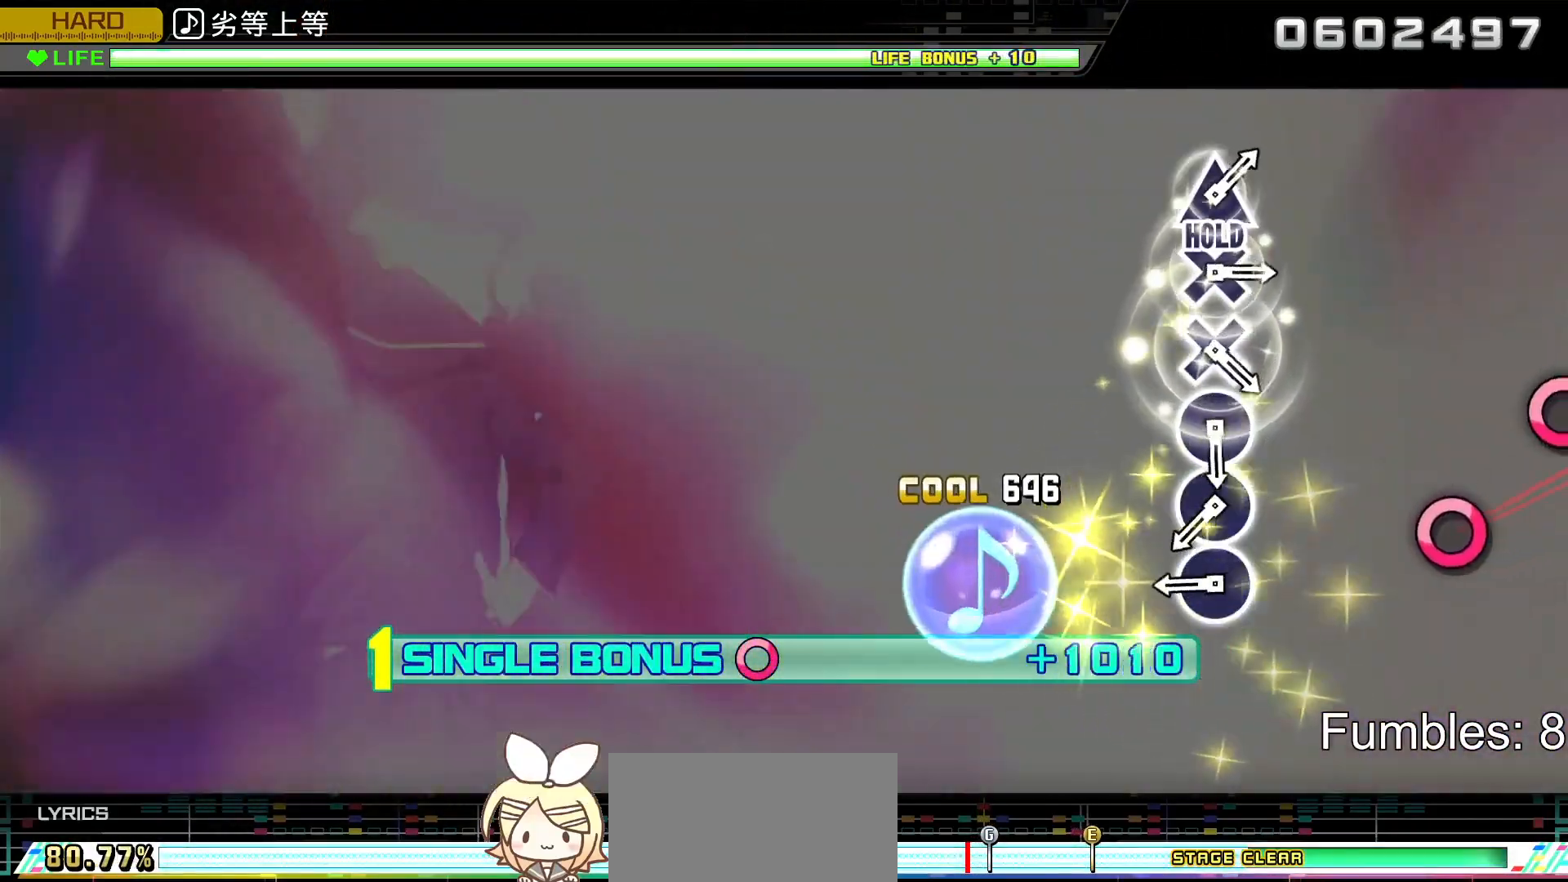
{"buttons": ["R2"], "left_stick": "center", "right_stick": "center", "events": [[383, "CIRCLE", "down"], [483, "CIRCLE", "up"]]}
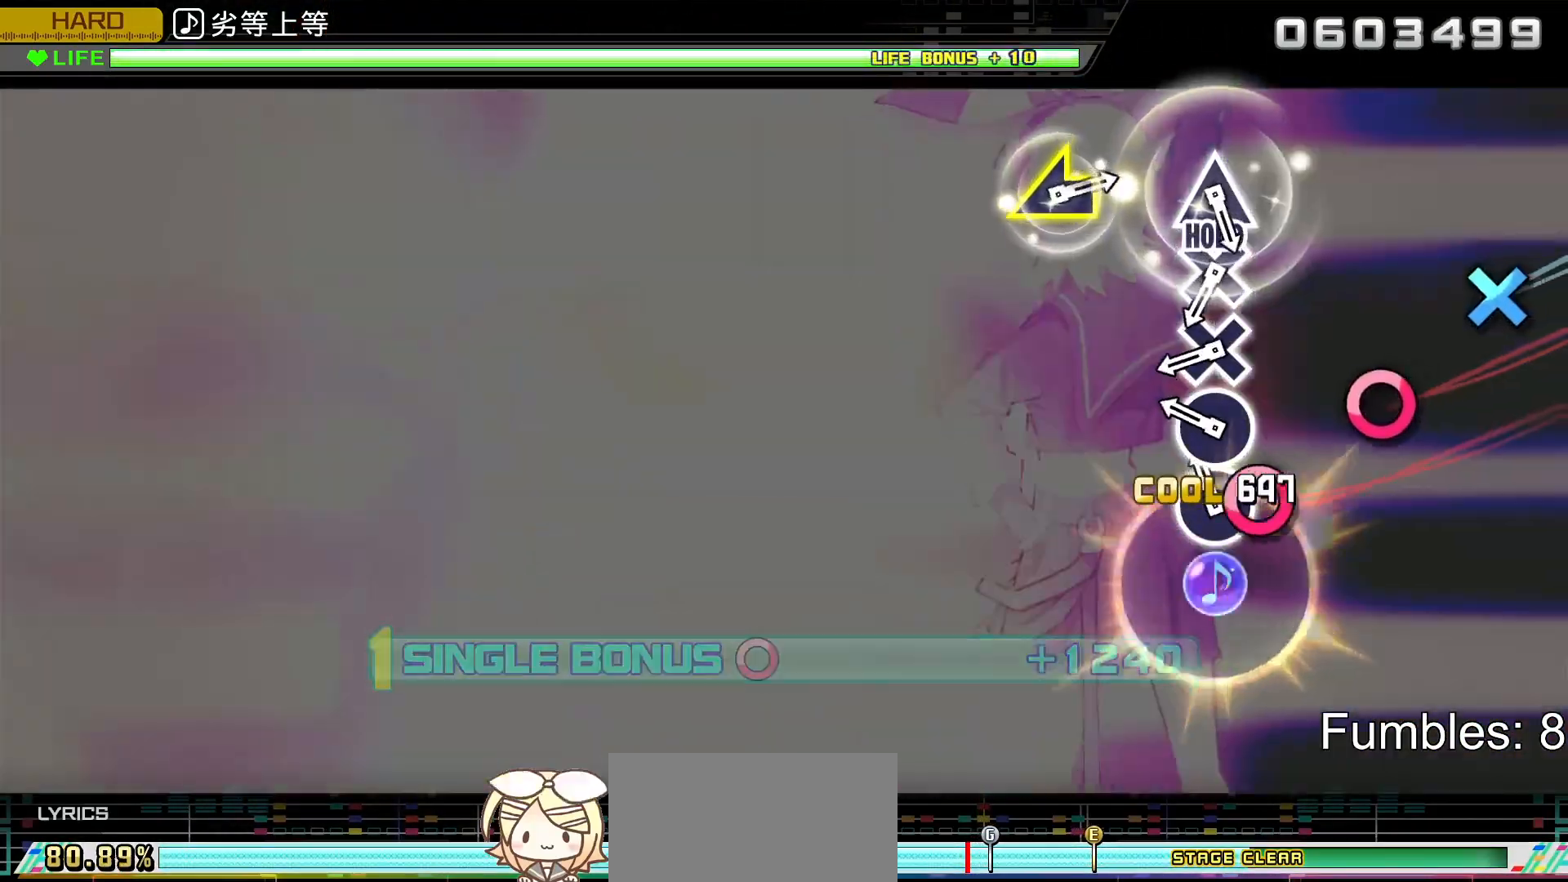
{"buttons": ["CROSS", "R2"], "left_stick": "center", "right_stick": "center", "events": [[83, "CIRCLE", "down"], [200, "CIRCLE", "up"], [267, "CIRCLE", "down"], [367, "CIRCLE", "up"], [450, "CROSS", "down"]]}
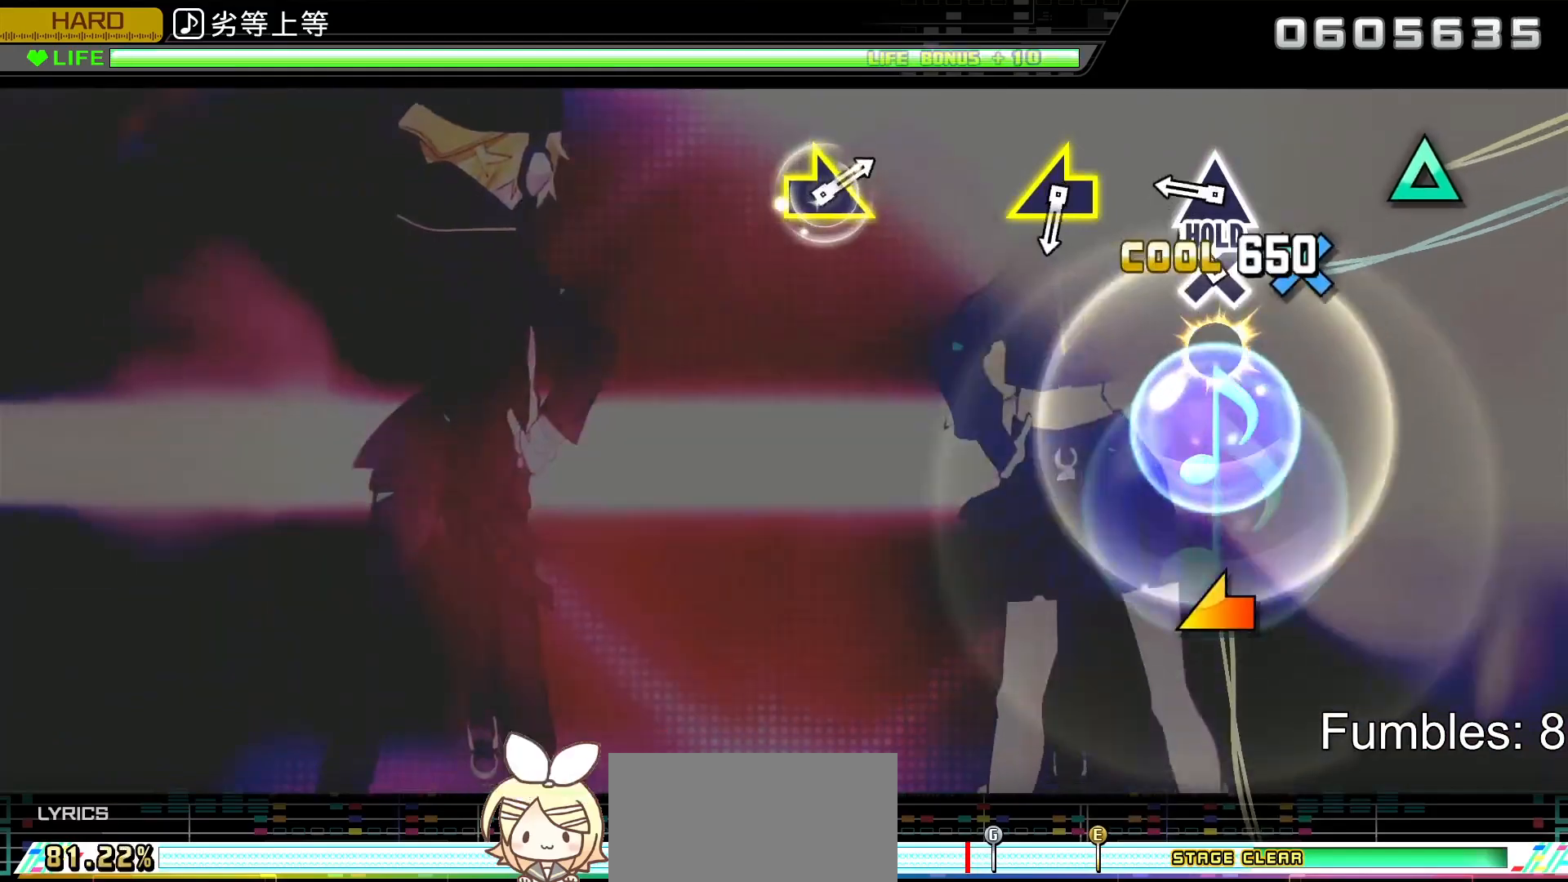
{"buttons": ["L2", "R2"], "left_stick": "center", "right_stick": "center", "events": [[50, "CROSS", "up"], [150, "CROSS", "down"], [250, "CROSS", "up"], [317, "TRIANGLE", "down"], [383, "L2", "down"], [450, "TRIANGLE", "up"]]}
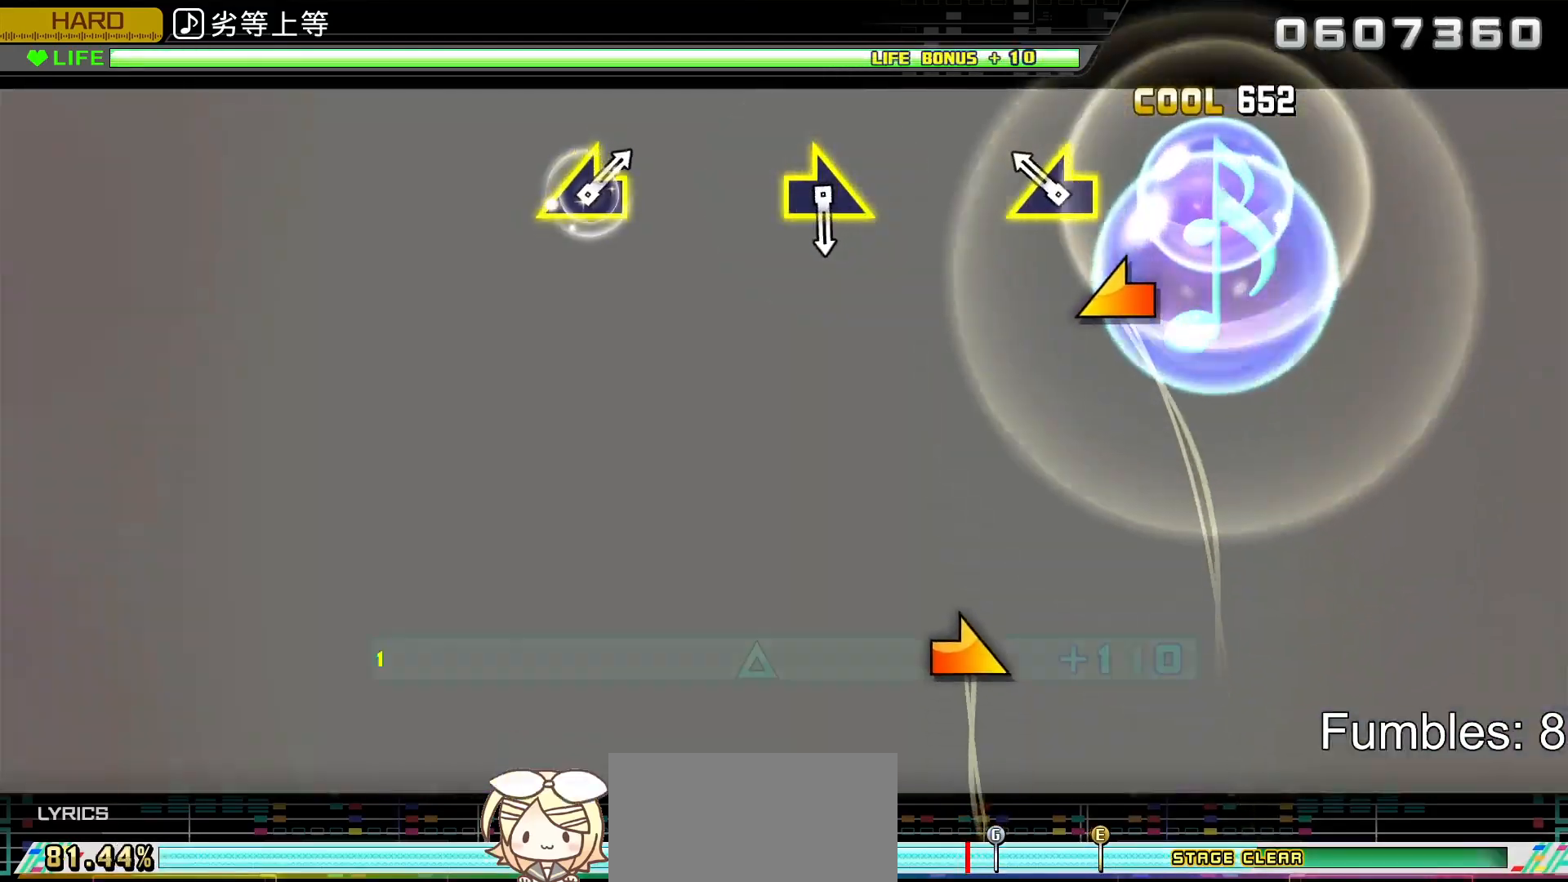
{"buttons": ["L2"], "left_stick": "center", "right_stick": "center", "events": [[17, "R2", "up"], [183, "right_stick", "left"], [333, "right_stick", "center"]]}
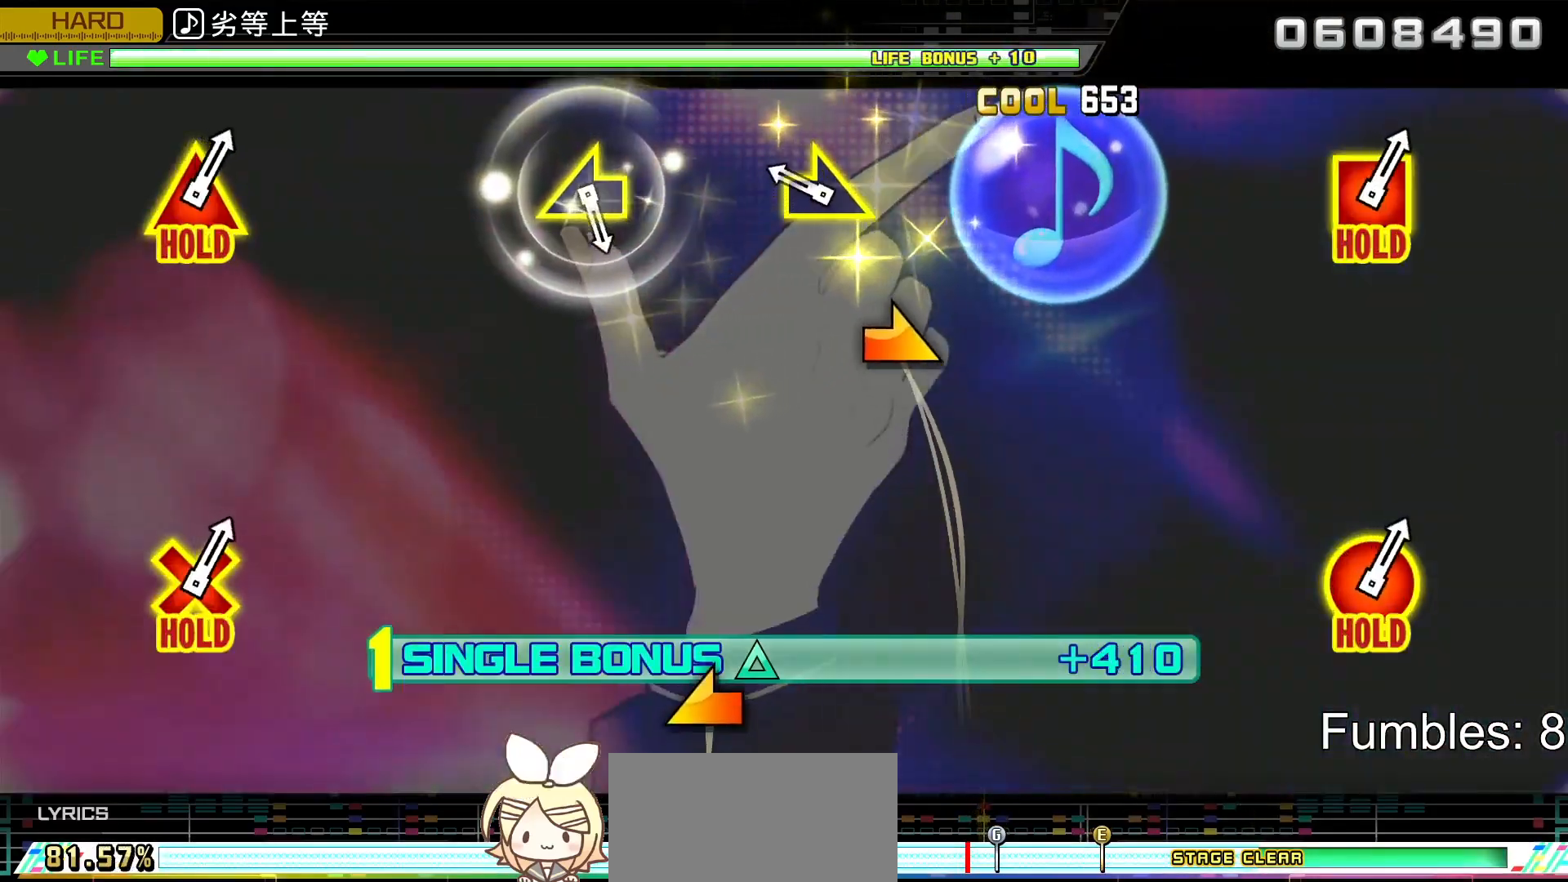
{"buttons": ["L2"], "left_stick": "center", "right_stick": "center", "events": [[267, "left_stick", "right"], [417, "left_stick", "center"]]}